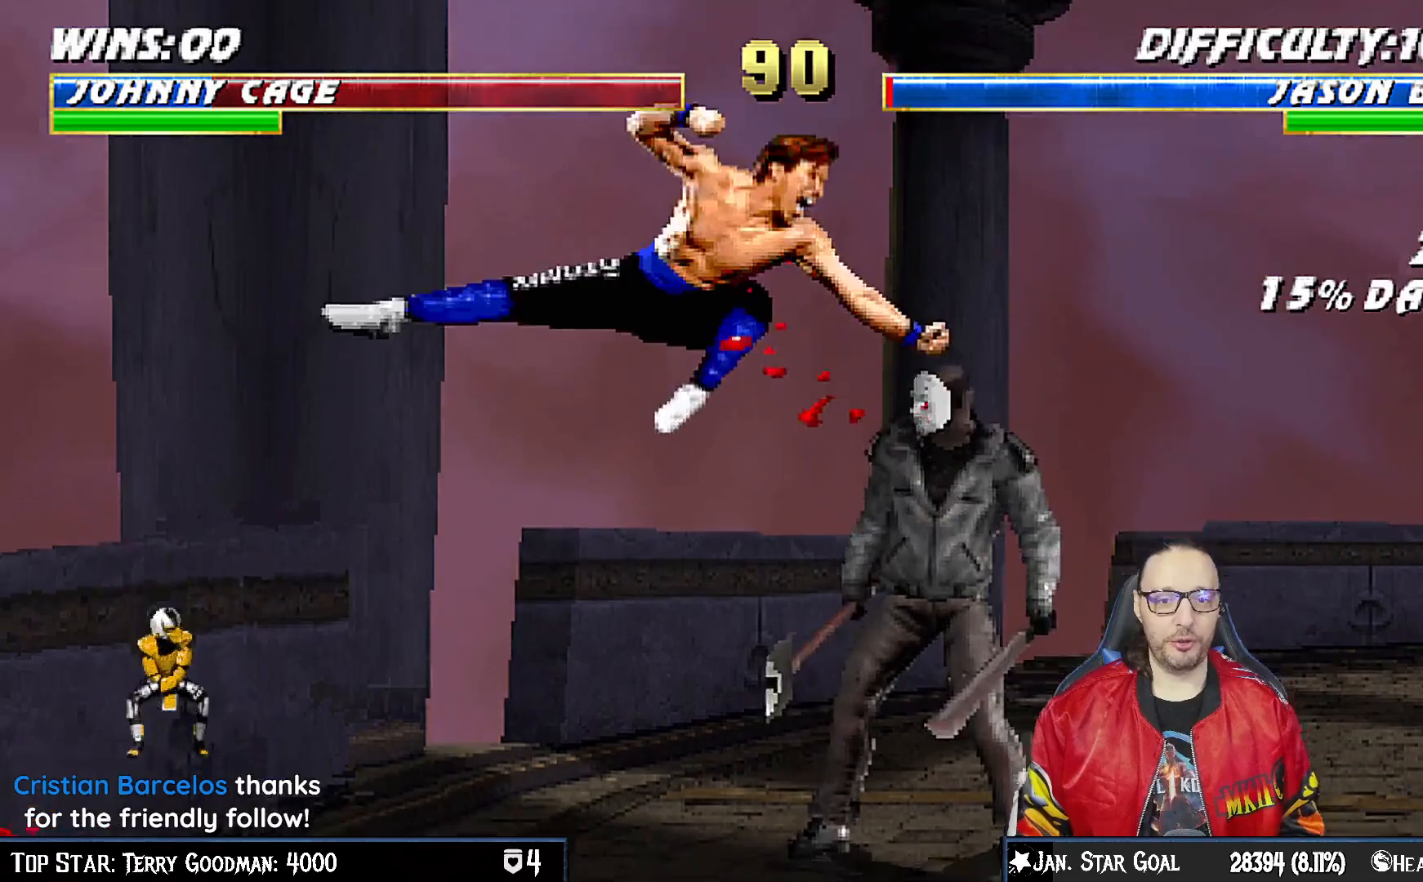
Gameplay with a controller (PlayStation layout); each line is a JSON object with the inputs held at the frame after it (dt_ms = milliseconds from this image to that frame). "events" lists button and stick changes between this image and that frame as [ms after this image, input, new state], when the widget could be followed in between.
{"dt_ms": 500, "buttons": ["CROSS", "L1", "DPAD_DOWN", "DPAD_RIGHT"], "left_stick": "center", "right_stick": "center", "events": [[50, "SQUARE", "down"], [83, "SQUARE", "up"], [183, "SQUARE", "down"], [267, "SQUARE", "up"], [317, "CROSS", "down"], [333, "DPAD_RIGHT", "down"], [417, "CROSS", "up"], [467, "CROSS", "down"]]}
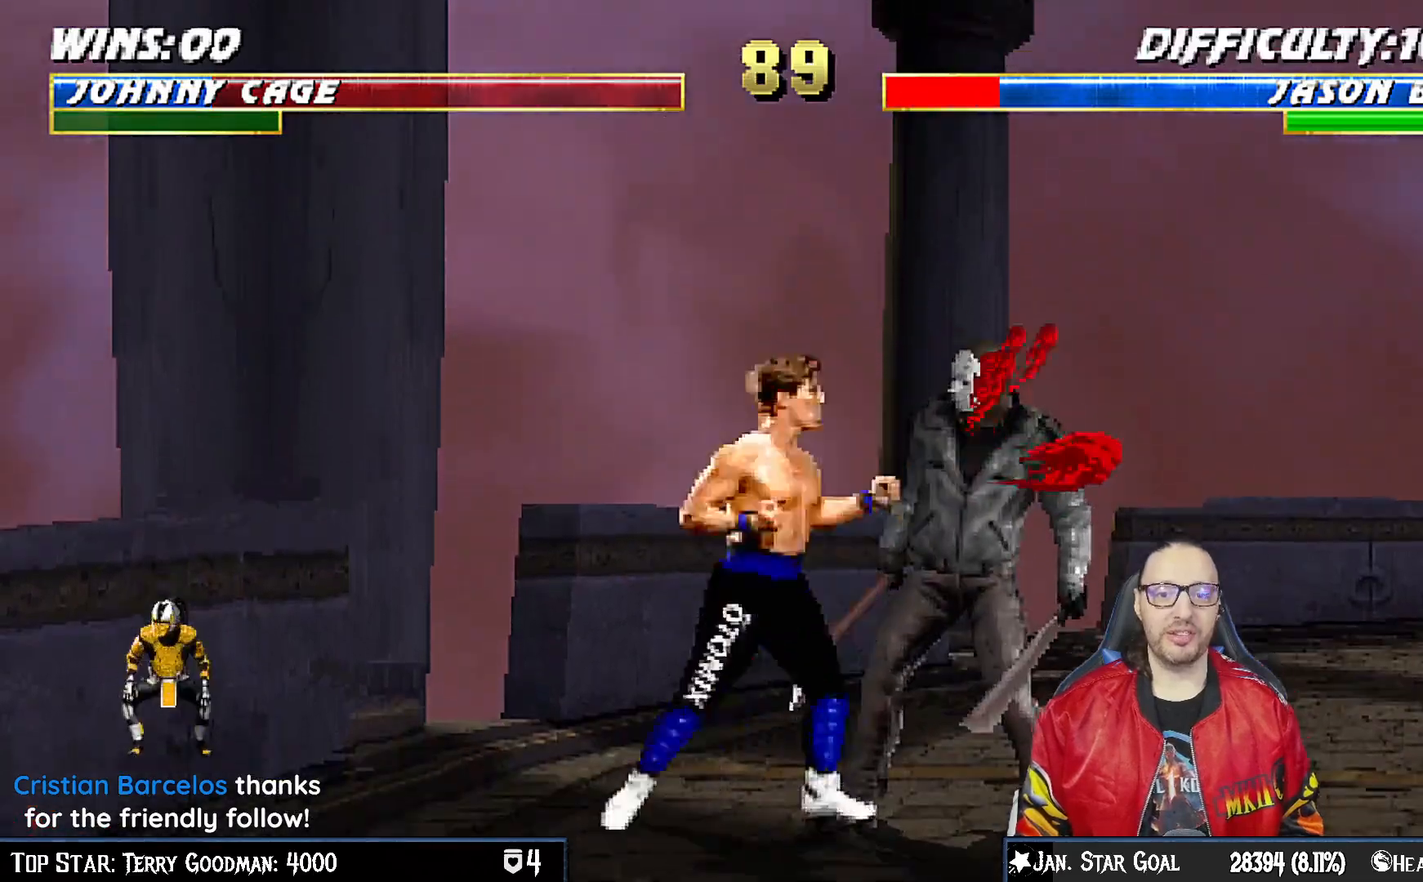
{"dt_ms": 500, "buttons": ["CROSS"], "left_stick": "center", "right_stick": "center", "events": [[67, "CROSS", "up"], [133, "CROSS", "down"], [217, "CROSS", "up"], [283, "CROSS", "down"], [383, "DPAD_DOWN", "up"], [383, "DPAD_RIGHT", "up"], [433, "L1", "up"]]}
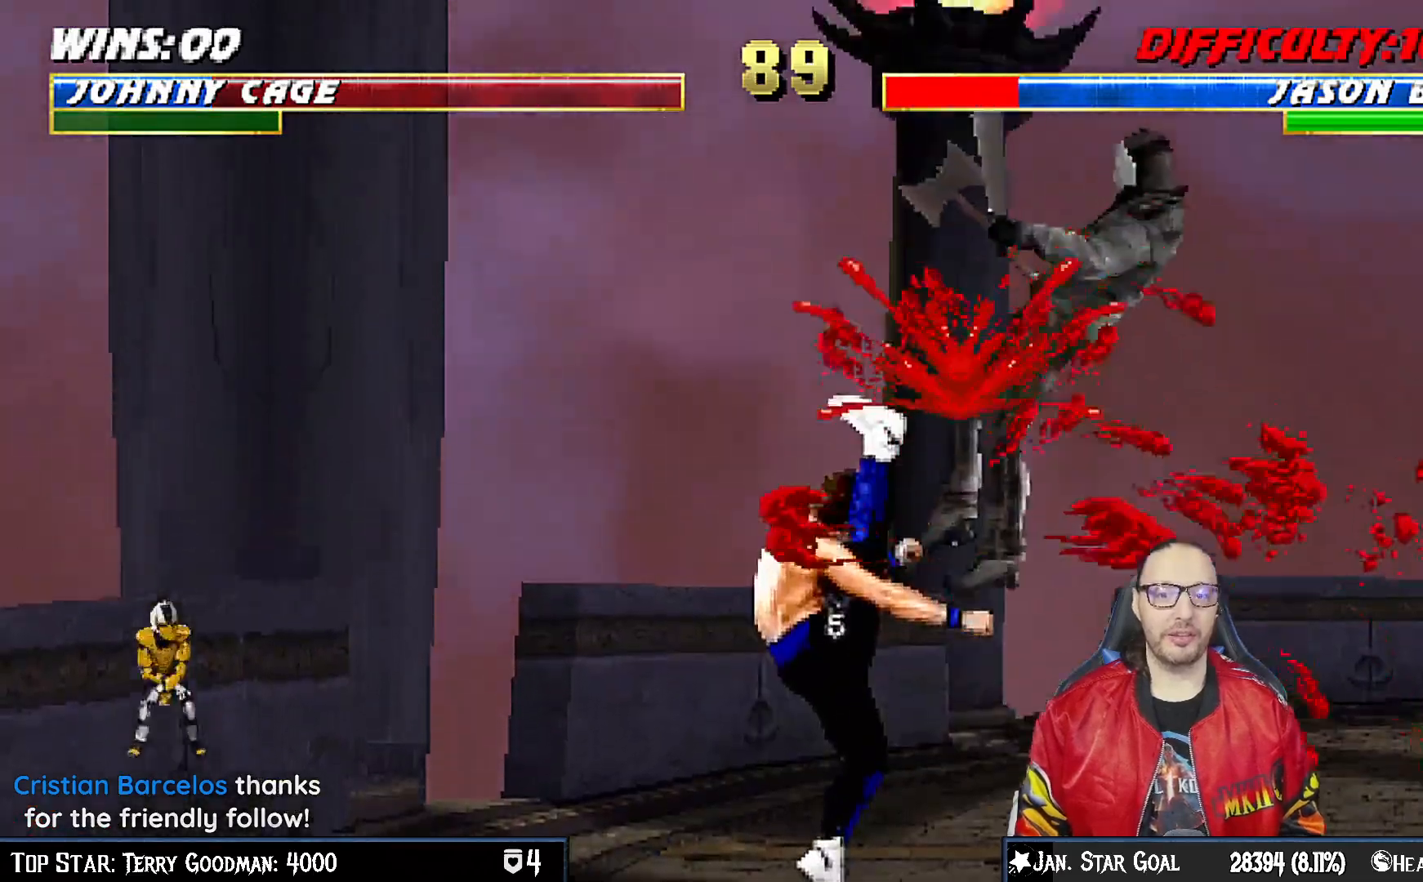
{"dt_ms": 500, "buttons": ["L1", "DPAD_RIGHT"], "left_stick": "center", "right_stick": "center", "events": [[67, "CROSS", "up"], [300, "DPAD_RIGHT", "down"], [317, "L1", "down"]]}
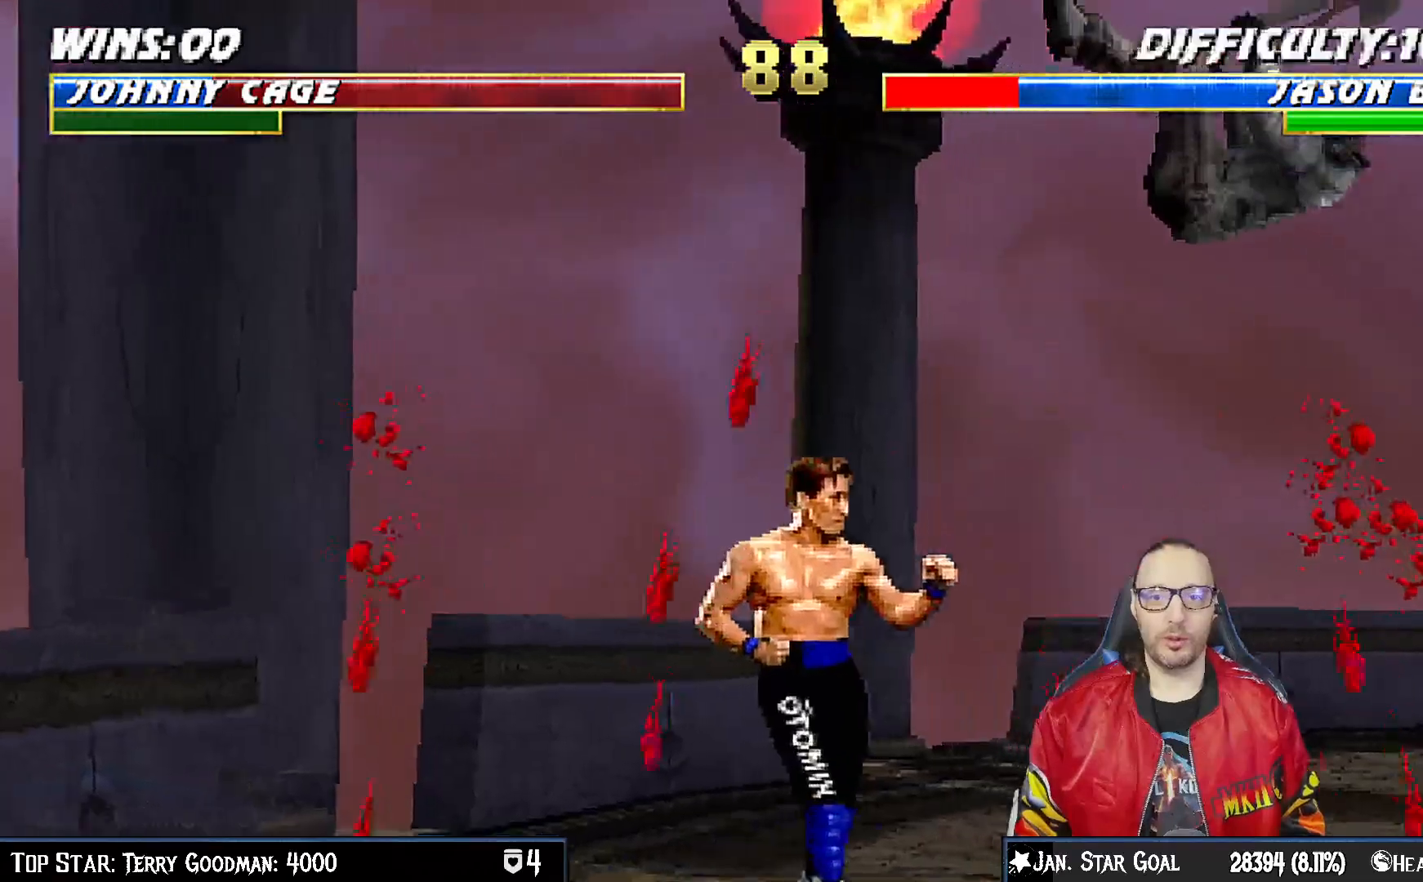
{"dt_ms": 500, "buttons": ["L1", "DPAD_UP", "DPAD_RIGHT"], "left_stick": "center", "right_stick": "center", "events": [[183, "SQUARE", "down"], [233, "DPAD_RIGHT", "up"], [233, "L1", "up"], [367, "DPAD_RIGHT", "down"], [367, "L1", "down"], [367, "SQUARE", "up"], [383, "DPAD_UP", "down"]]}
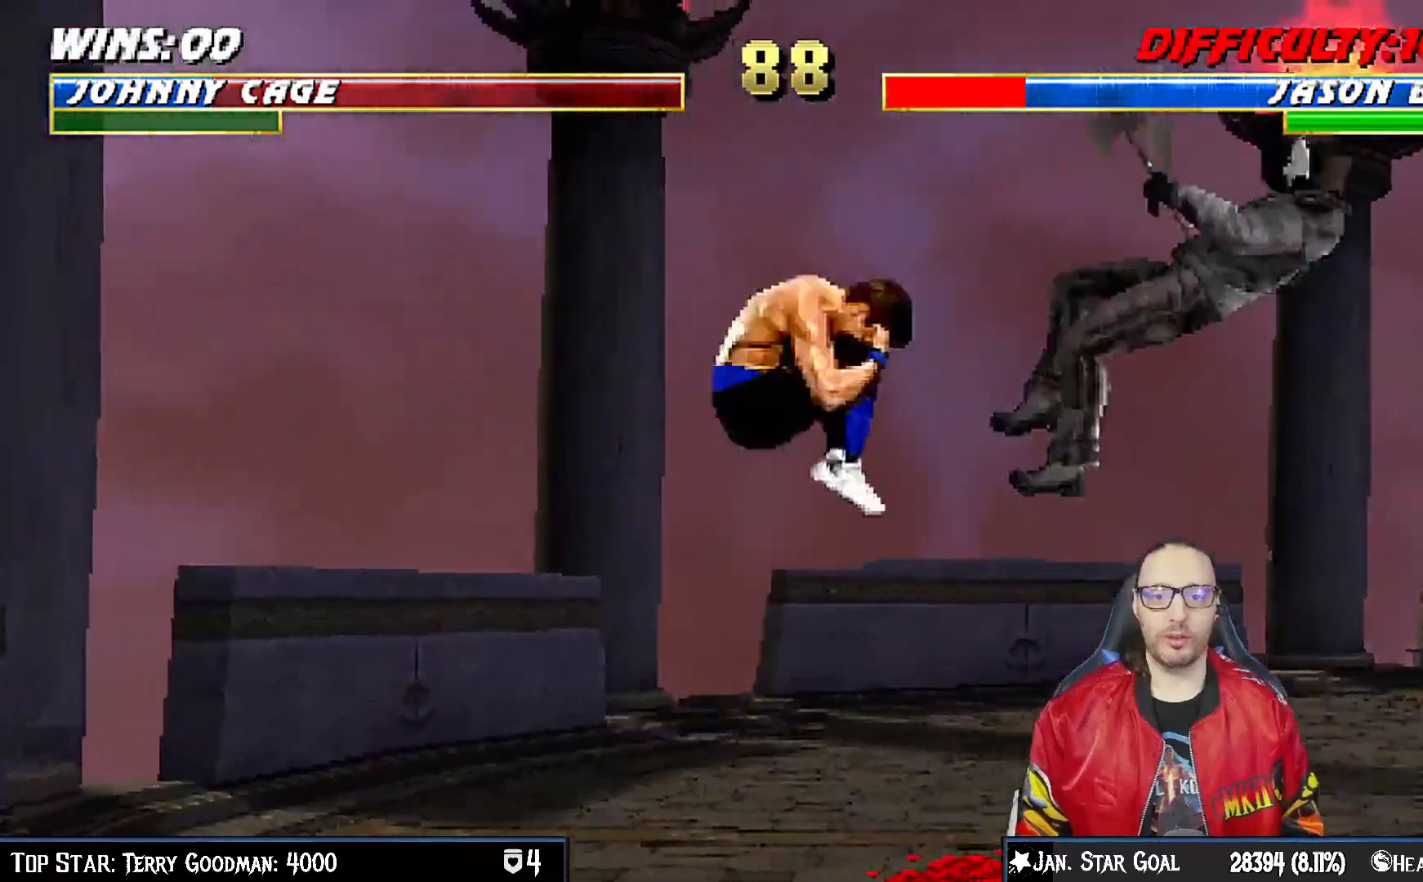
{"dt_ms": 500, "buttons": ["DPAD_RIGHT"], "left_stick": "center", "right_stick": "center"}
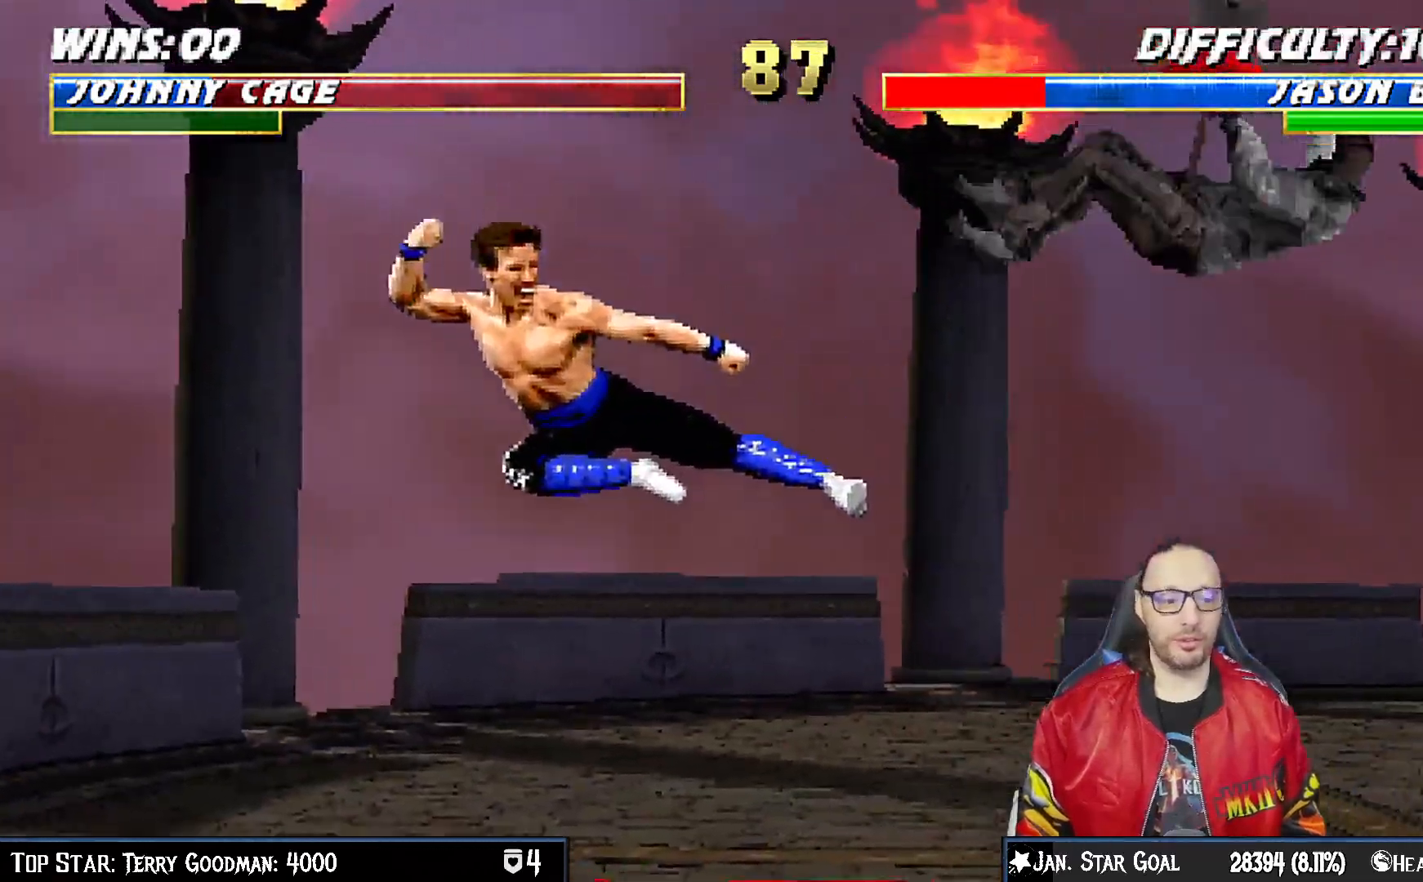
{"dt_ms": 1000, "buttons": ["L1", "DPAD_UP", "DPAD_RIGHT"], "left_stick": "center", "right_stick": "center"}
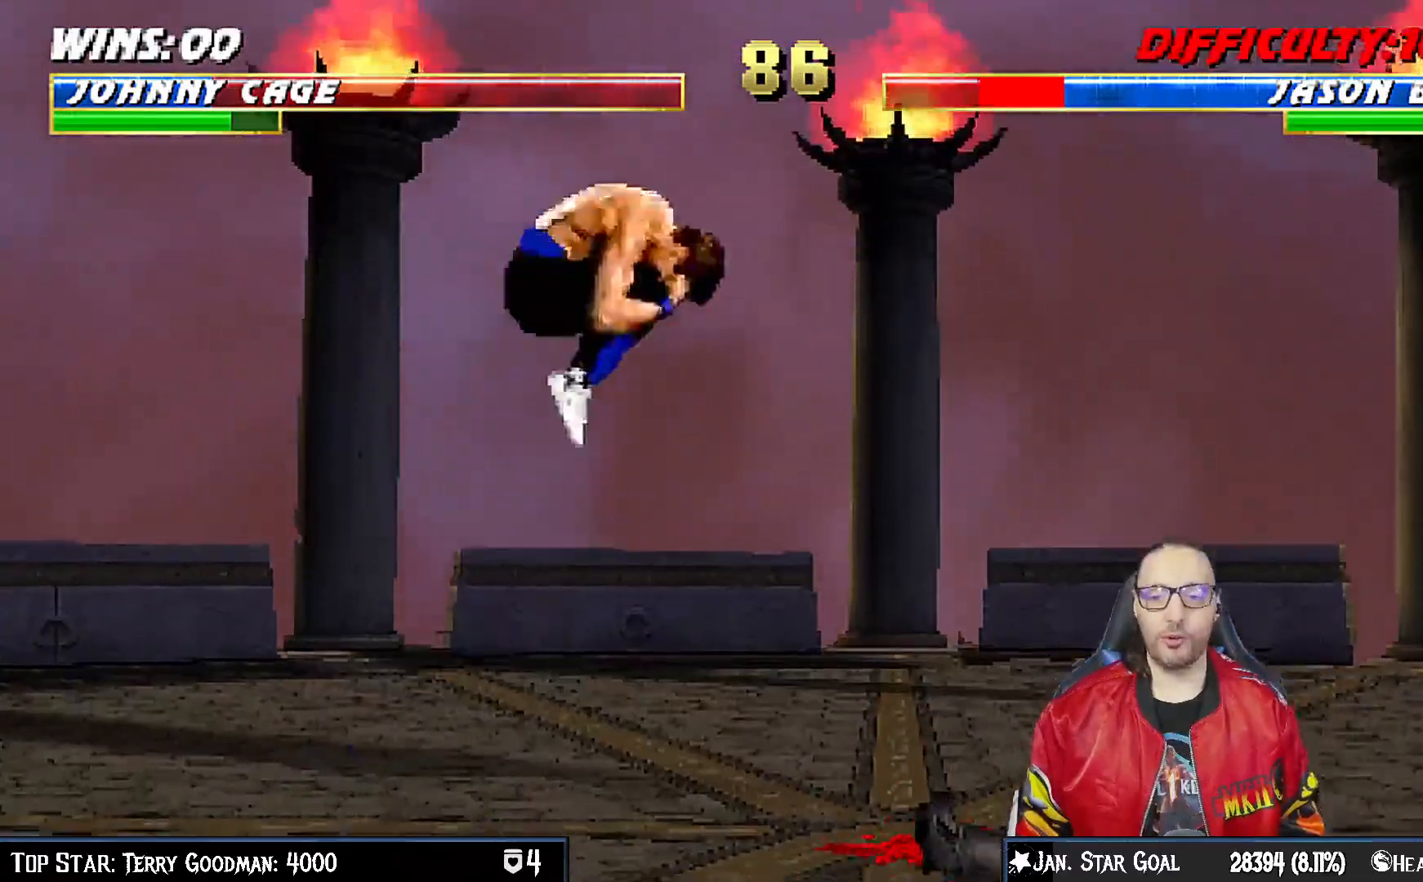
{"dt_ms": 500, "buttons": ["L1", "DPAD_DOWN"], "left_stick": "center", "right_stick": "center", "events": [[67, "DPAD_UP", "up"], [100, "DPAD_RIGHT", "up"], [200, "SQUARE", "down"], [217, "DPAD_DOWN", "down"], [283, "SQUARE", "up"], [383, "SQUARE", "down"], [433, "SQUARE", "up"]]}
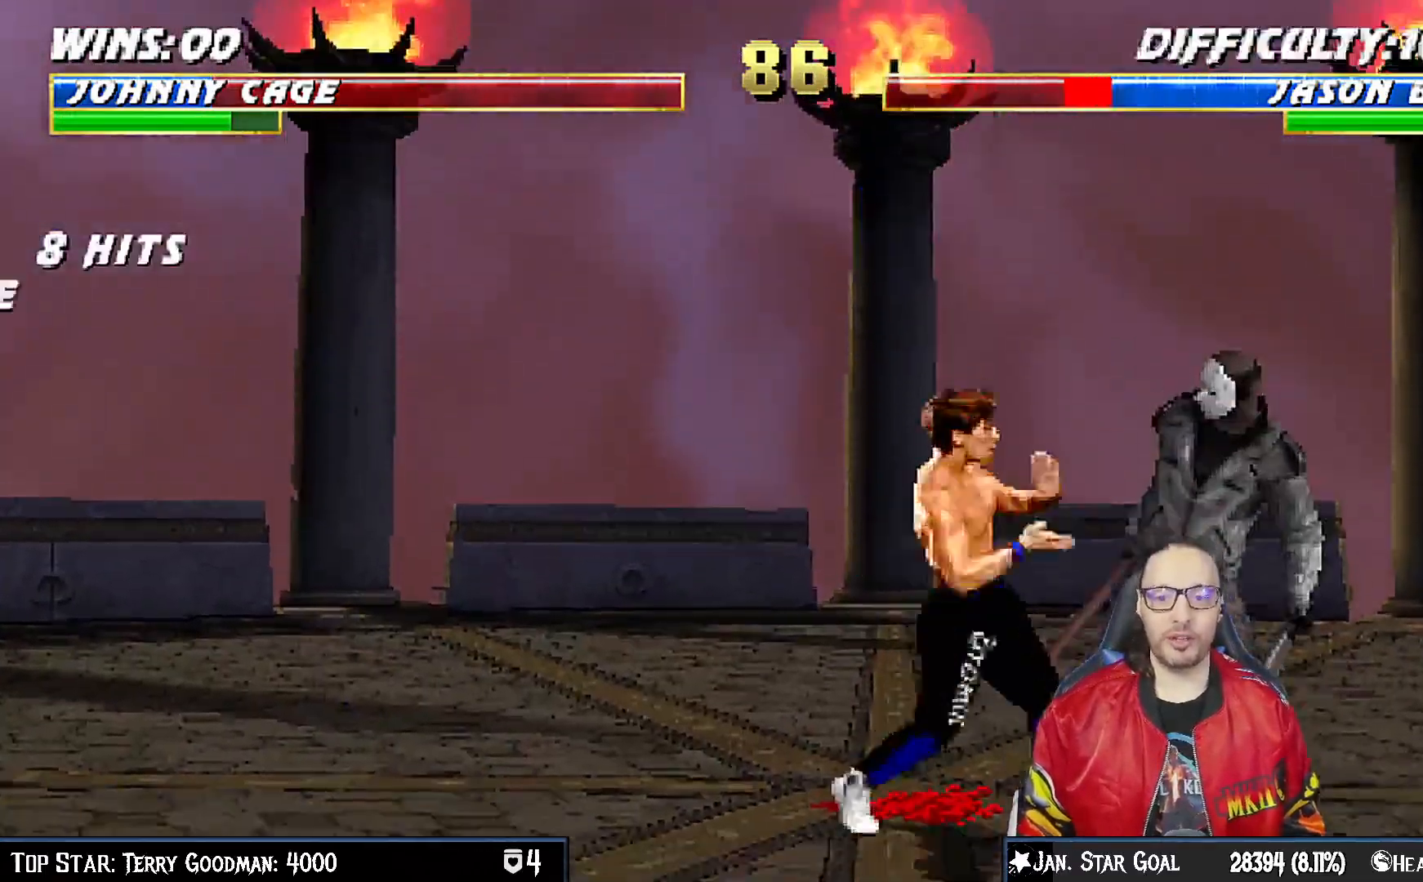
{"dt_ms": 500, "buttons": ["L1", "DPAD_DOWN", "DPAD_RIGHT"], "left_stick": "center", "right_stick": "center", "events": [[50, "SQUARE", "down"], [117, "SQUARE", "up"], [217, "CROSS", "down"], [333, "CROSS", "up"], [400, "CROSS", "down"], [483, "DPAD_RIGHT", "down"], [500, "CROSS", "up"]]}
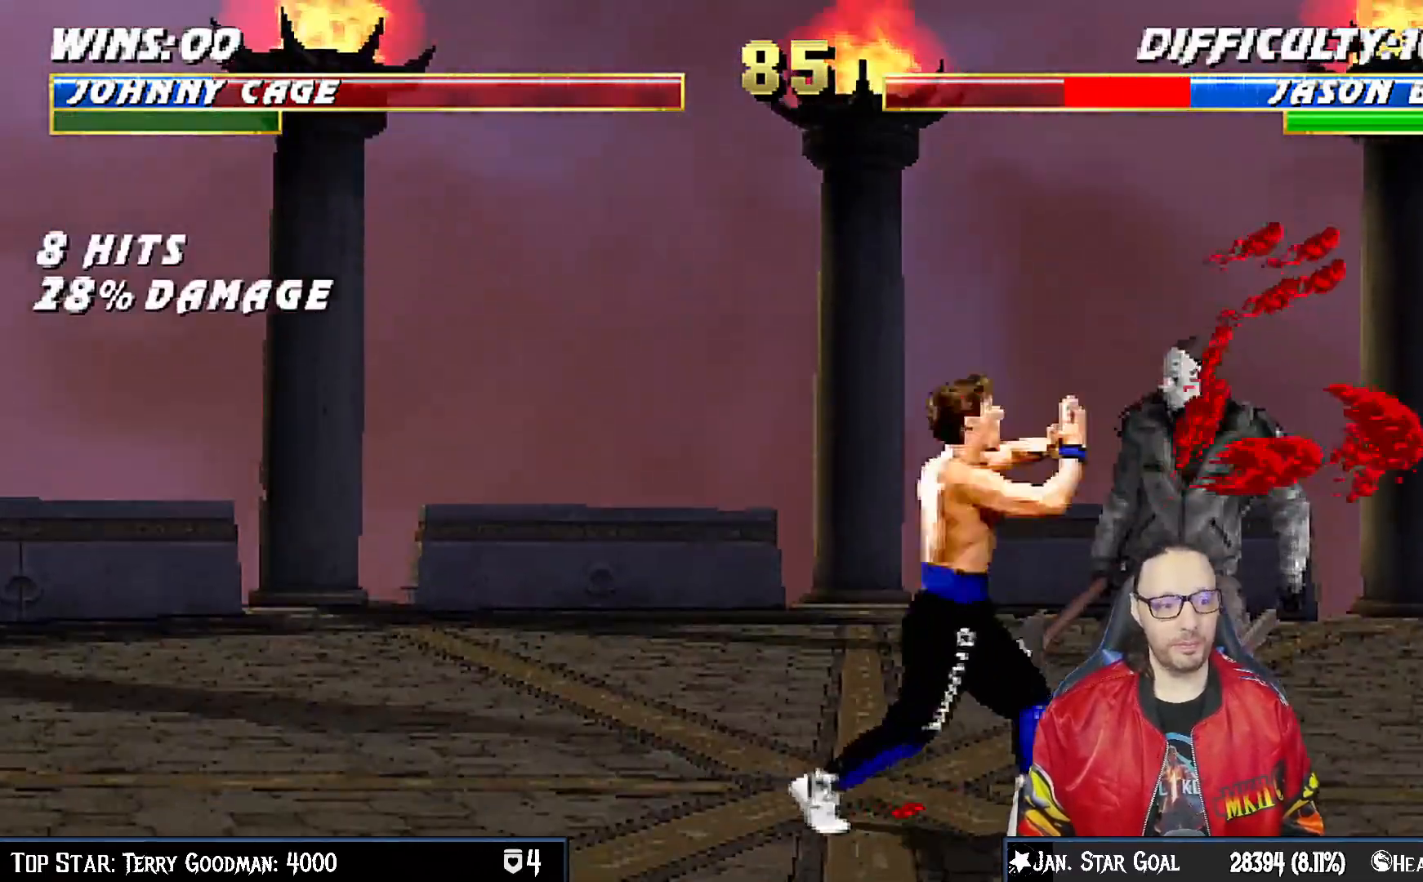
{"dt_ms": 500, "buttons": [], "left_stick": "center", "right_stick": "center", "events": [[50, "CROSS", "down"], [133, "CROSS", "up"], [200, "CROSS", "down"], [233, "DPAD_RIGHT", "up"], [267, "DPAD_DOWN", "up"], [283, "L1", "up"], [383, "CROSS", "up"]]}
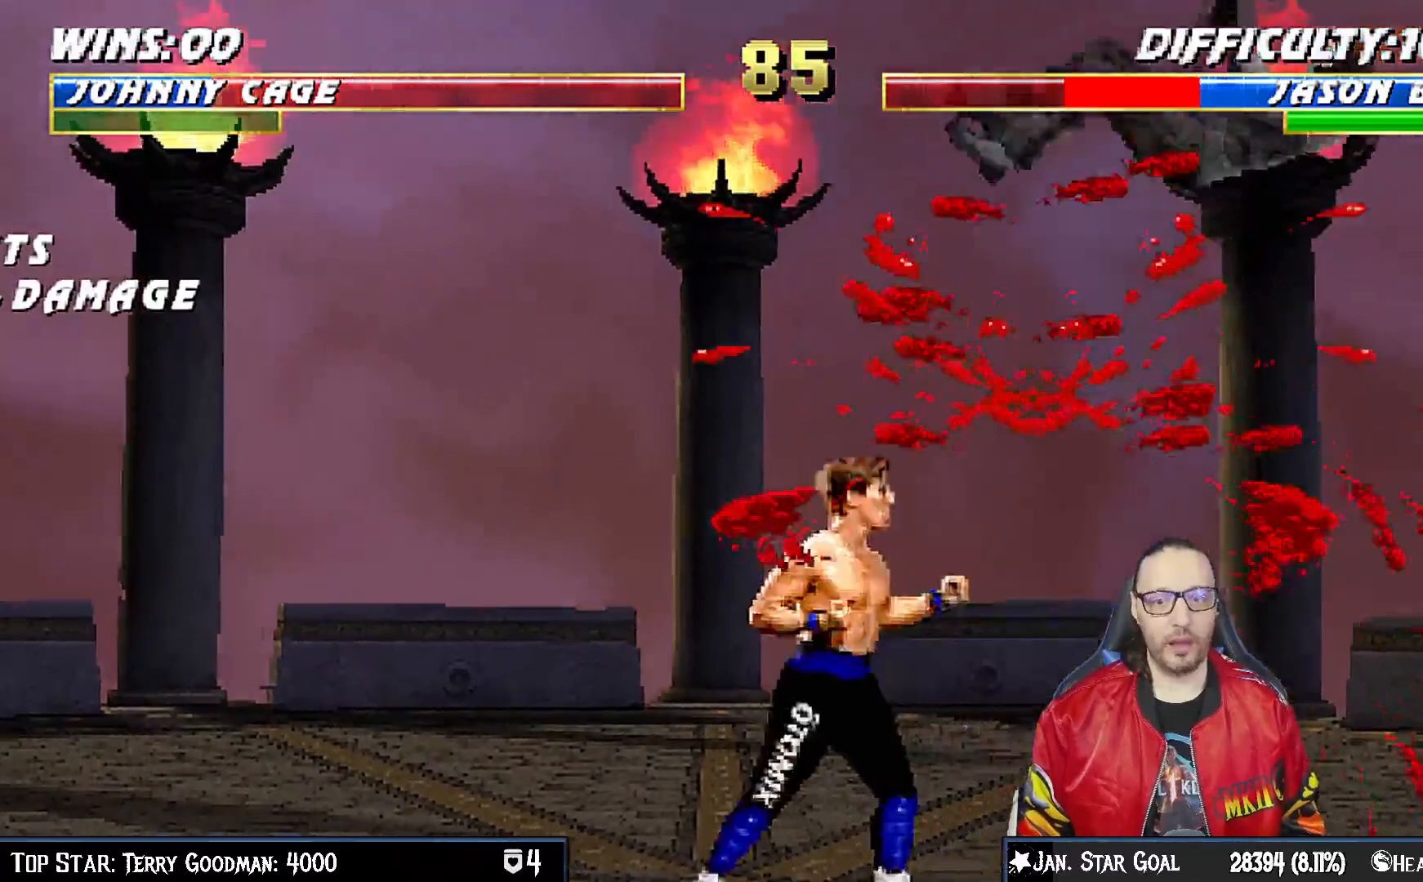
{"dt_ms": 500, "buttons": ["L1", "DPAD_RIGHT"], "left_stick": "center", "right_stick": "center", "events": [[50, "DPAD_RIGHT", "down"], [83, "L1", "down"]]}
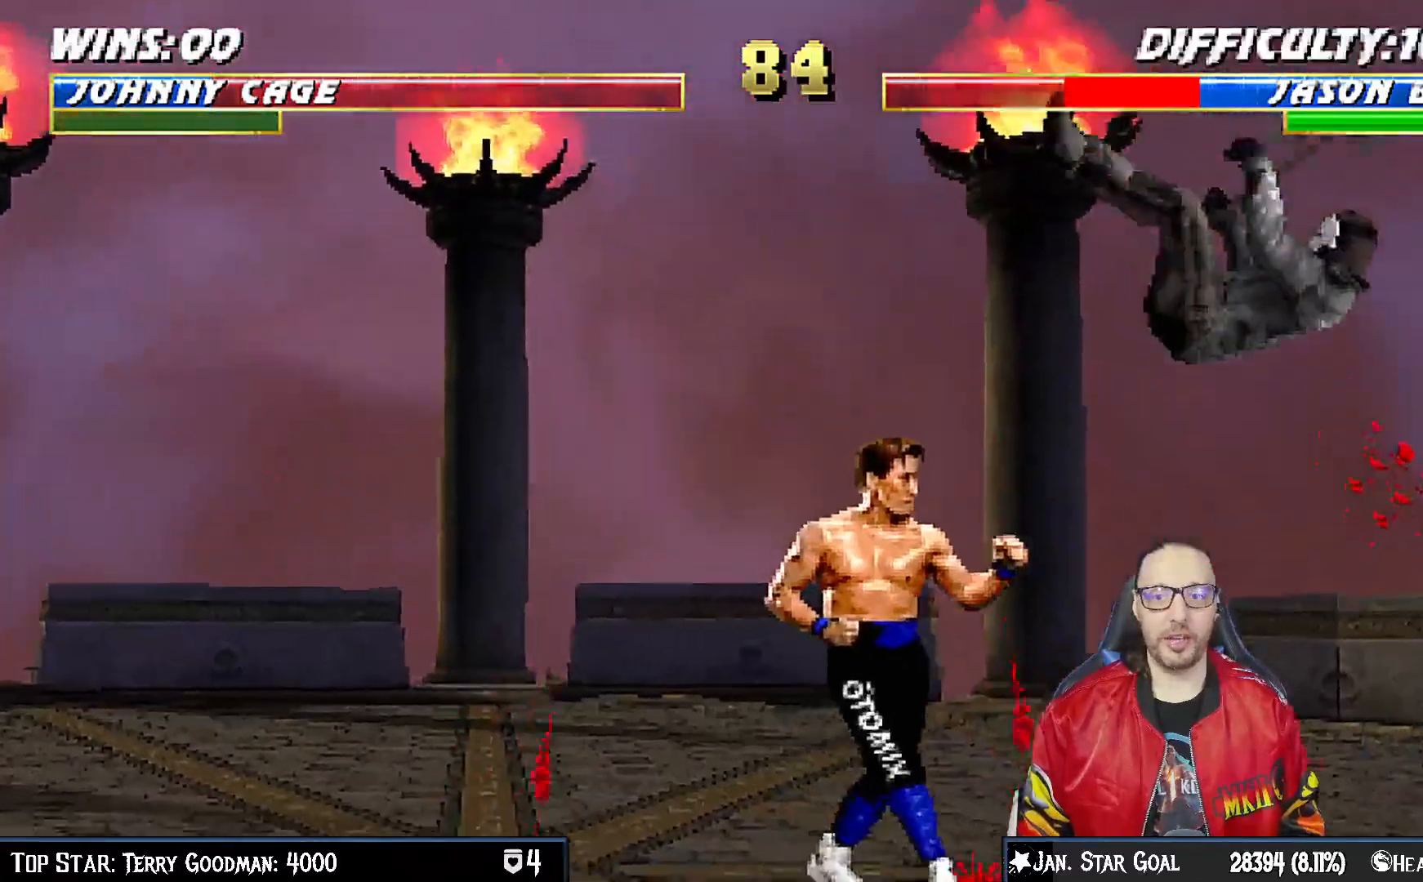
{"dt_ms": 500, "buttons": [], "left_stick": "center", "right_stick": "center", "events": [[17, "SQUARE", "down"], [50, "DPAD_RIGHT", "up"], [50, "L1", "up"], [183, "DPAD_RIGHT", "down"], [183, "DPAD_UP", "down"], [183, "L1", "down"], [183, "SQUARE", "up"], [383, "TRIANGLE", "down"], [450, "DPAD_UP", "up"], [467, "DPAD_RIGHT", "up"], [467, "L1", "up"], [483, "TRIANGLE", "up"]]}
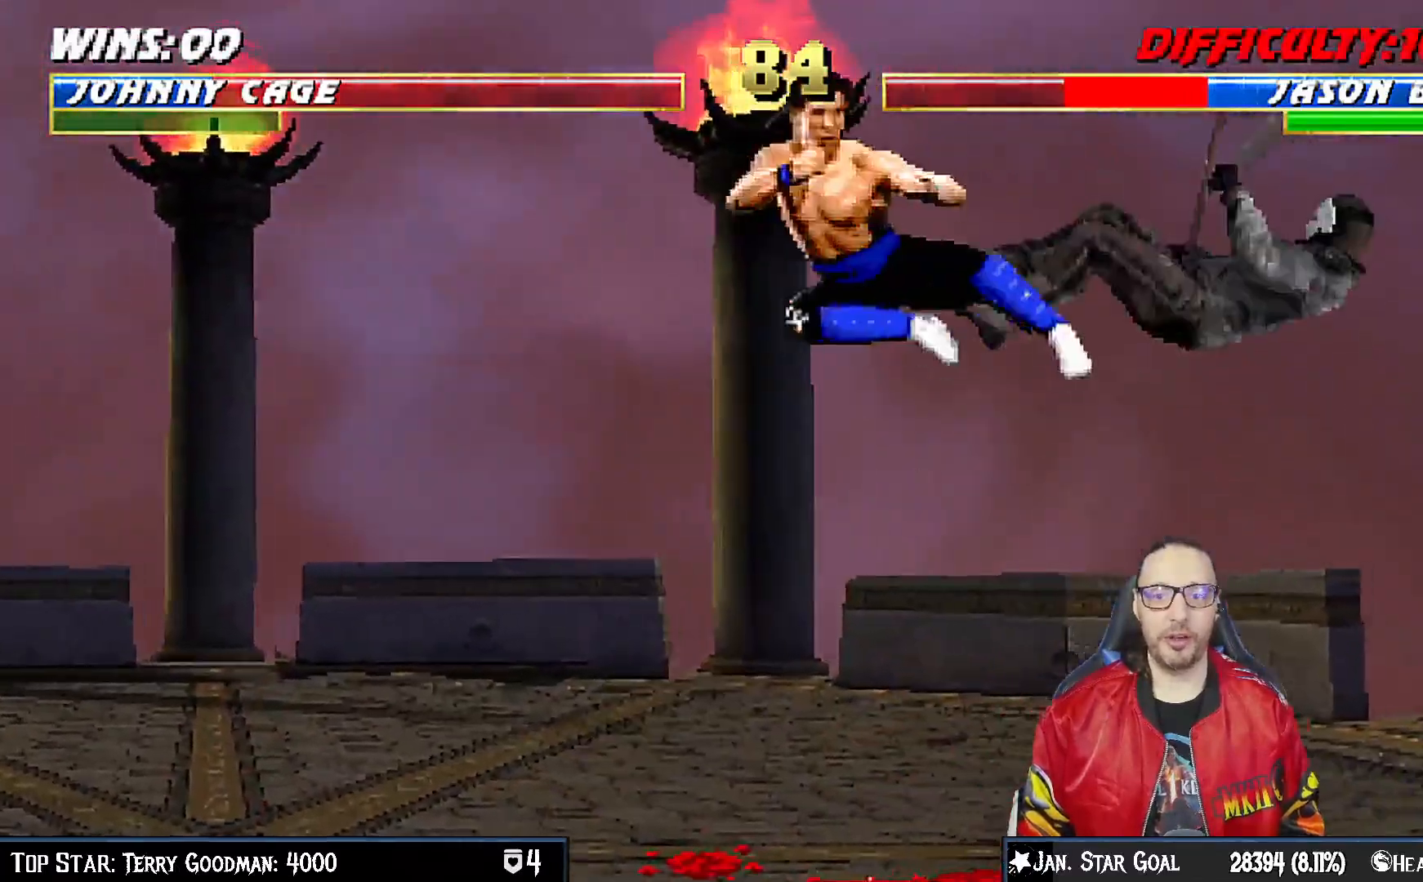
{"dt_ms": 500, "buttons": ["CIRCLE"], "left_stick": "center", "right_stick": "center", "events": [[17, "TRIANGLE", "down"], [200, "DPAD_LEFT", "down"], [200, "TRIANGLE", "up"], [283, "DPAD_LEFT", "up"], [317, "DPAD_RIGHT", "down"], [417, "CIRCLE", "down"], [450, "DPAD_RIGHT", "up"]]}
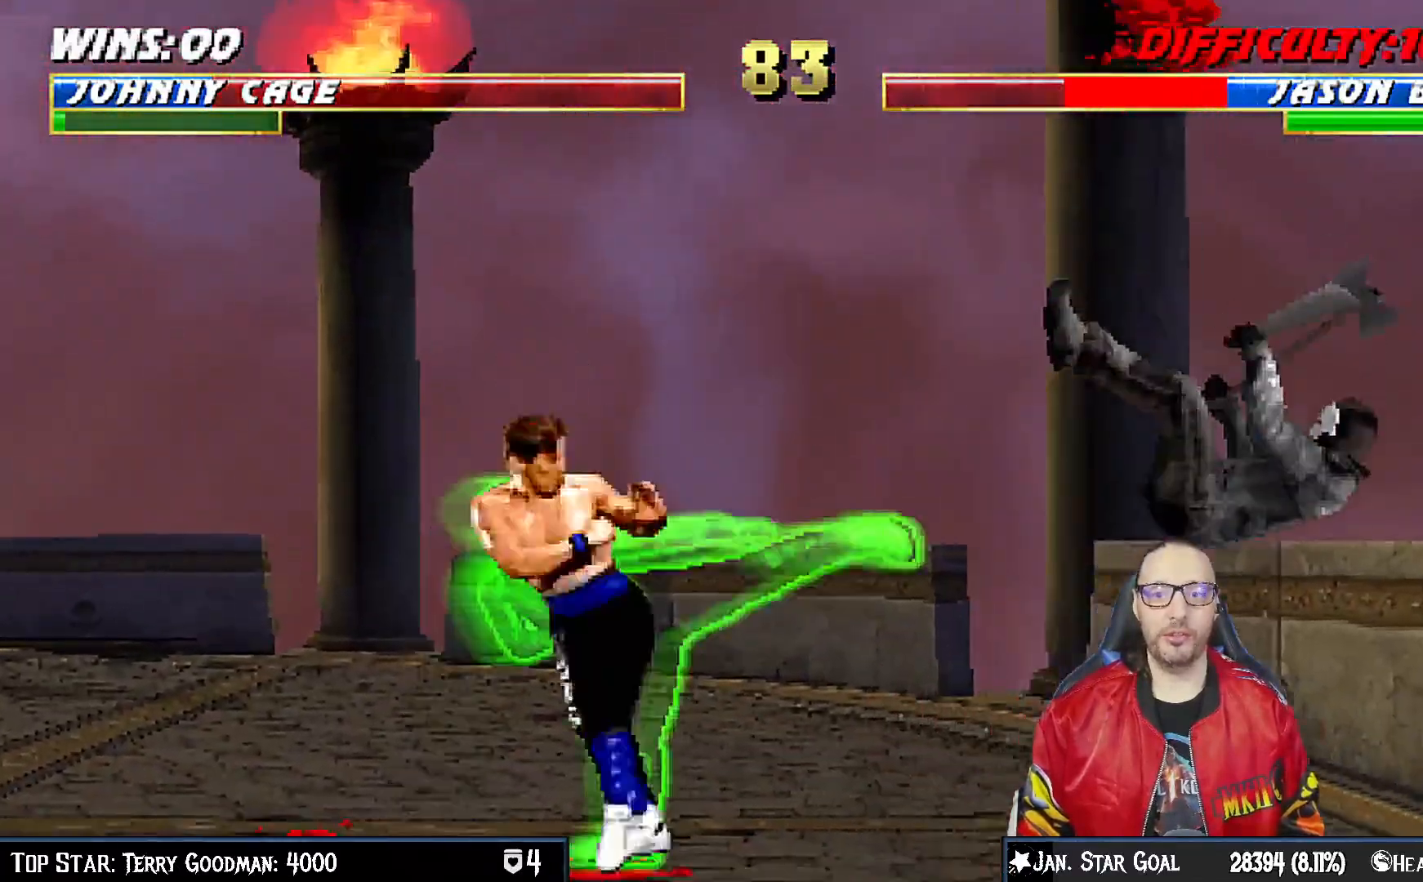
{"dt_ms": 500, "buttons": [], "left_stick": "center", "right_stick": "center", "events": [[250, "CIRCLE", "up"]]}
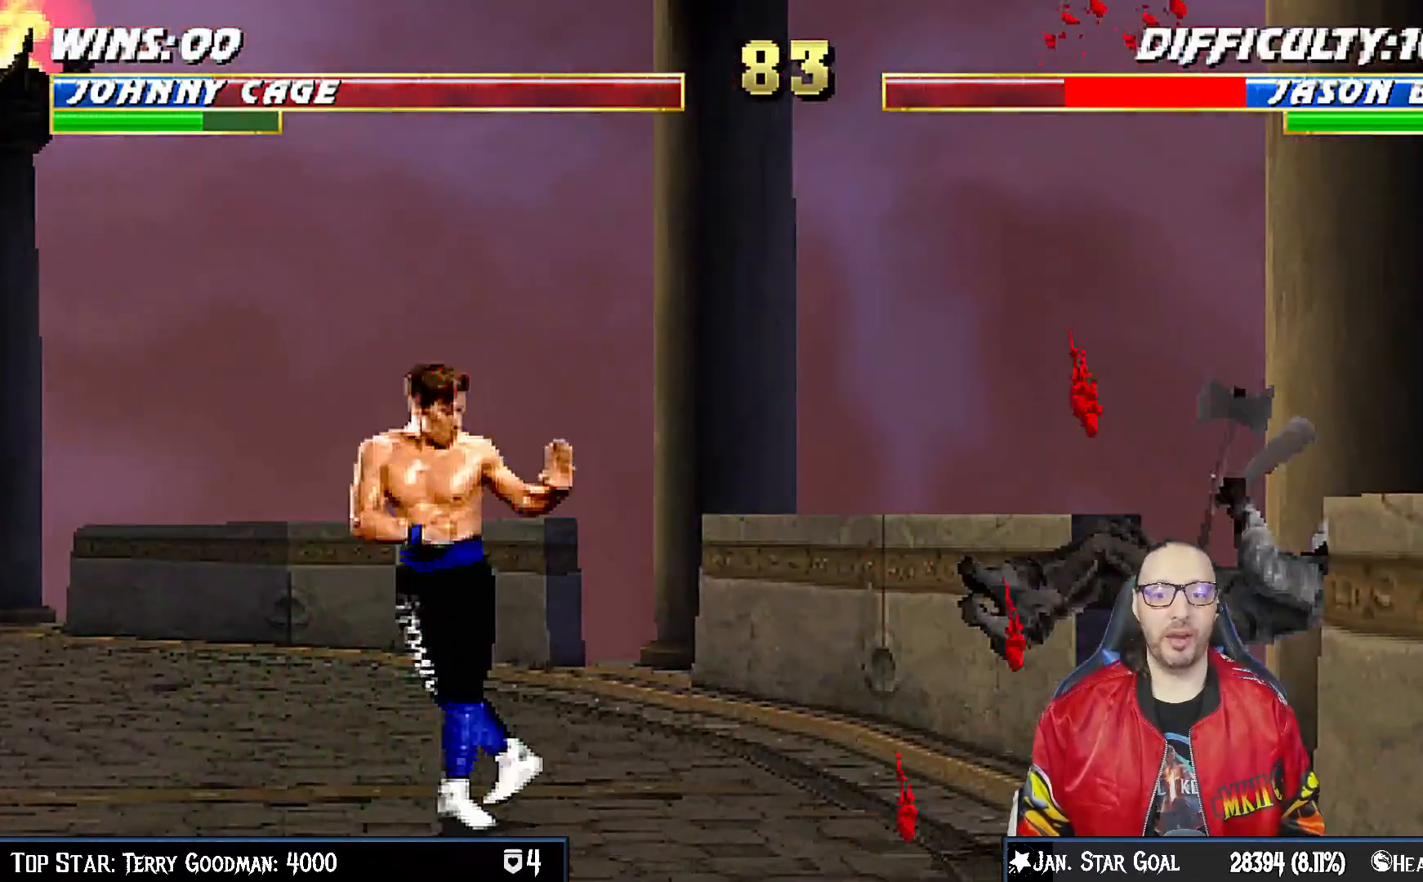
{"dt_ms": 500, "buttons": ["L1", "DPAD_UP", "DPAD_RIGHT"], "left_stick": "center", "right_stick": "center", "events": [[67, "DPAD_RIGHT", "down"], [167, "L1", "down"], [450, "DPAD_UP", "down"]]}
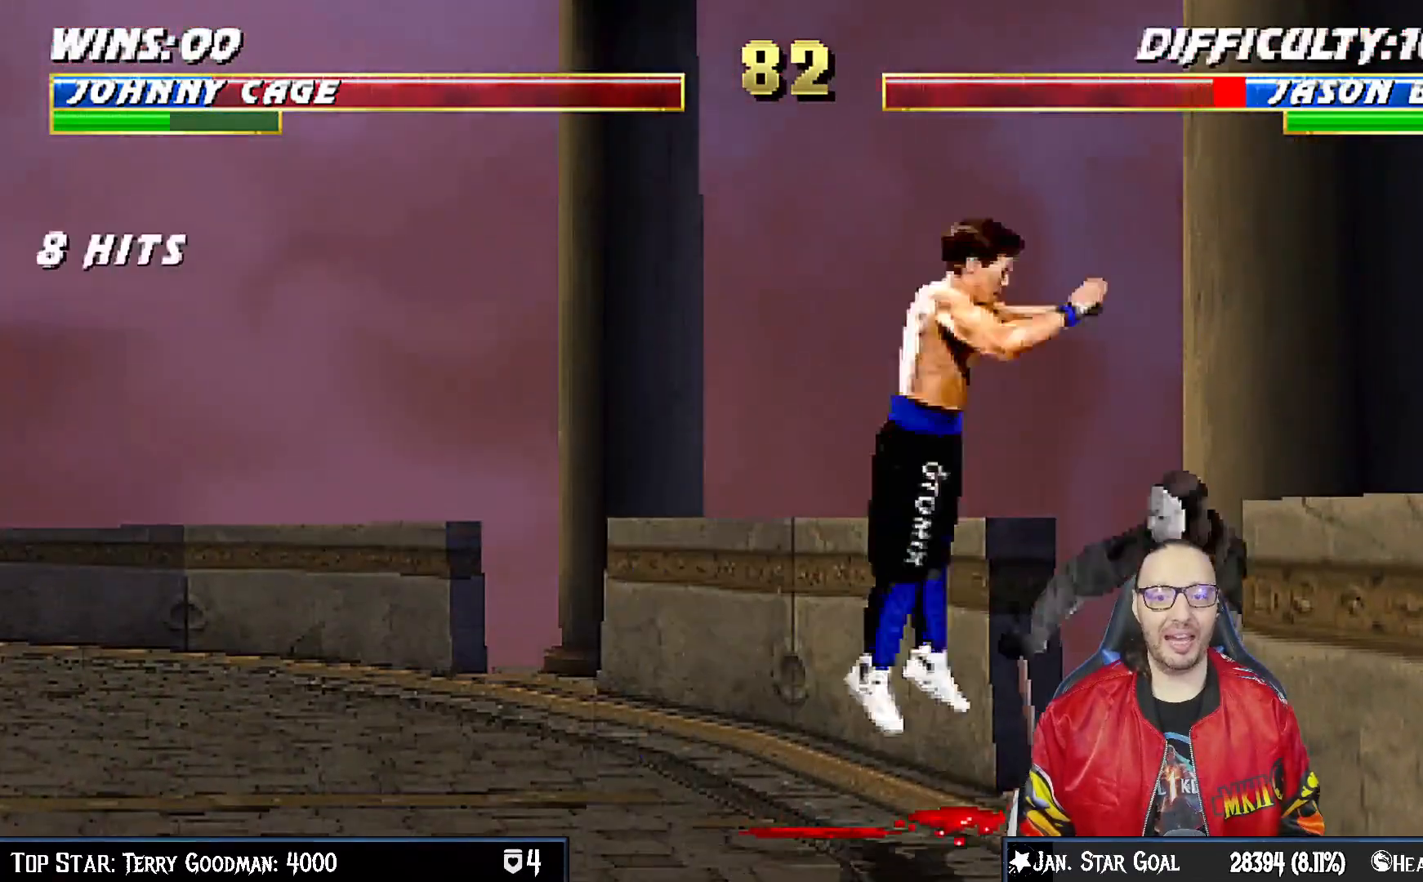
{"dt_ms": 500, "buttons": ["L1"], "left_stick": "center", "right_stick": "center", "events": [[17, "DPAD_RIGHT", "up"], [33, "DPAD_LEFT", "down"], [83, "DPAD_UP", "up"], [283, "DPAD_LEFT", "up"], [333, "DPAD_DOWN", "down"], [333, "SQUARE", "down"], [433, "SQUARE", "up"], [500, "DPAD_DOWN", "up"]]}
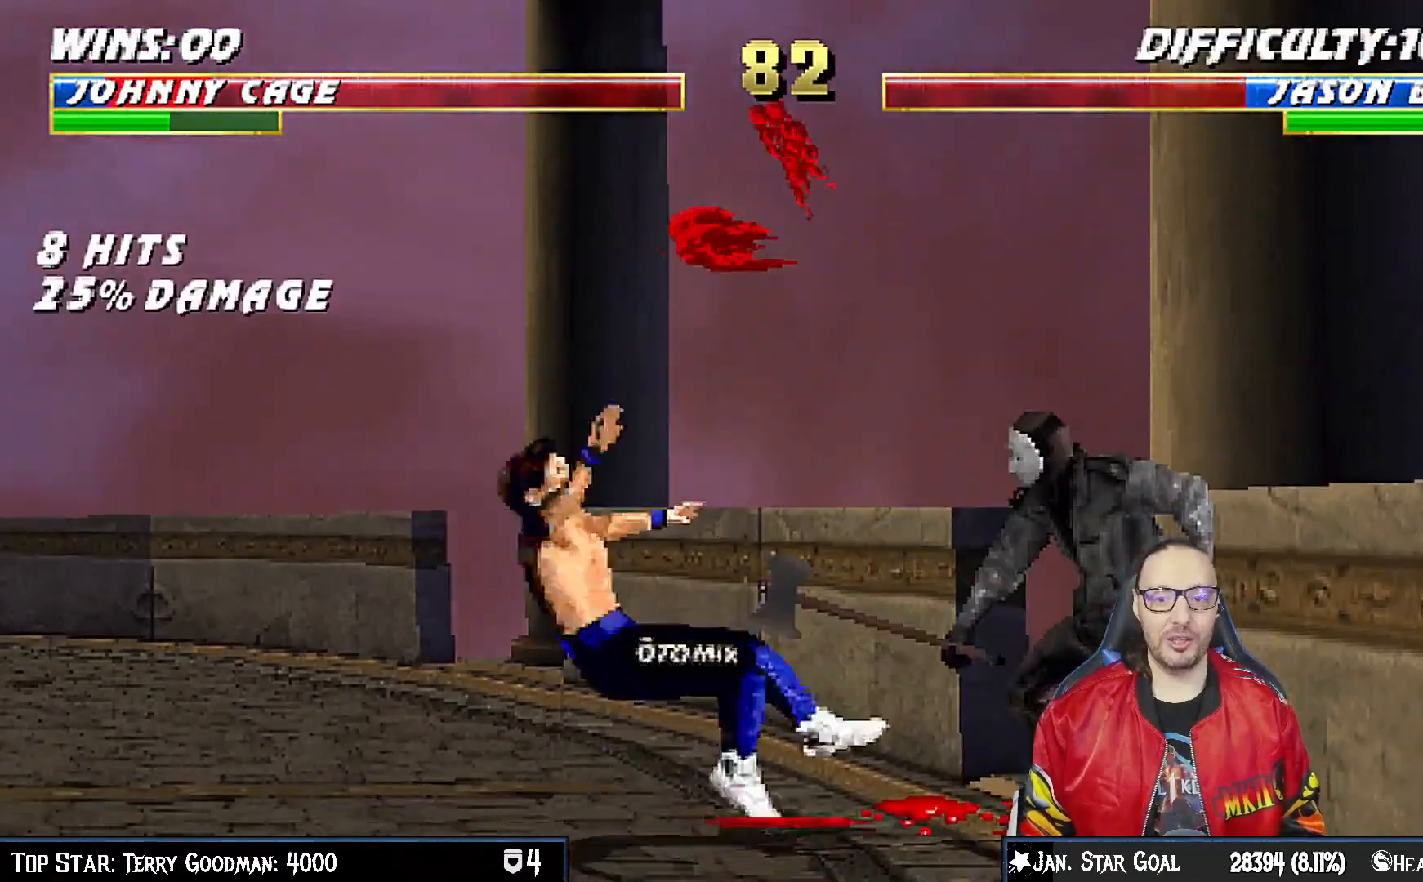
{"dt_ms": 500, "buttons": ["L1", "R1", "DPAD_DOWN", "DPAD_LEFT"], "left_stick": "center", "right_stick": "center", "events": [[50, "DPAD_LEFT", "down"], [67, "DPAD_DOWN", "down"], [83, "R1", "down"]]}
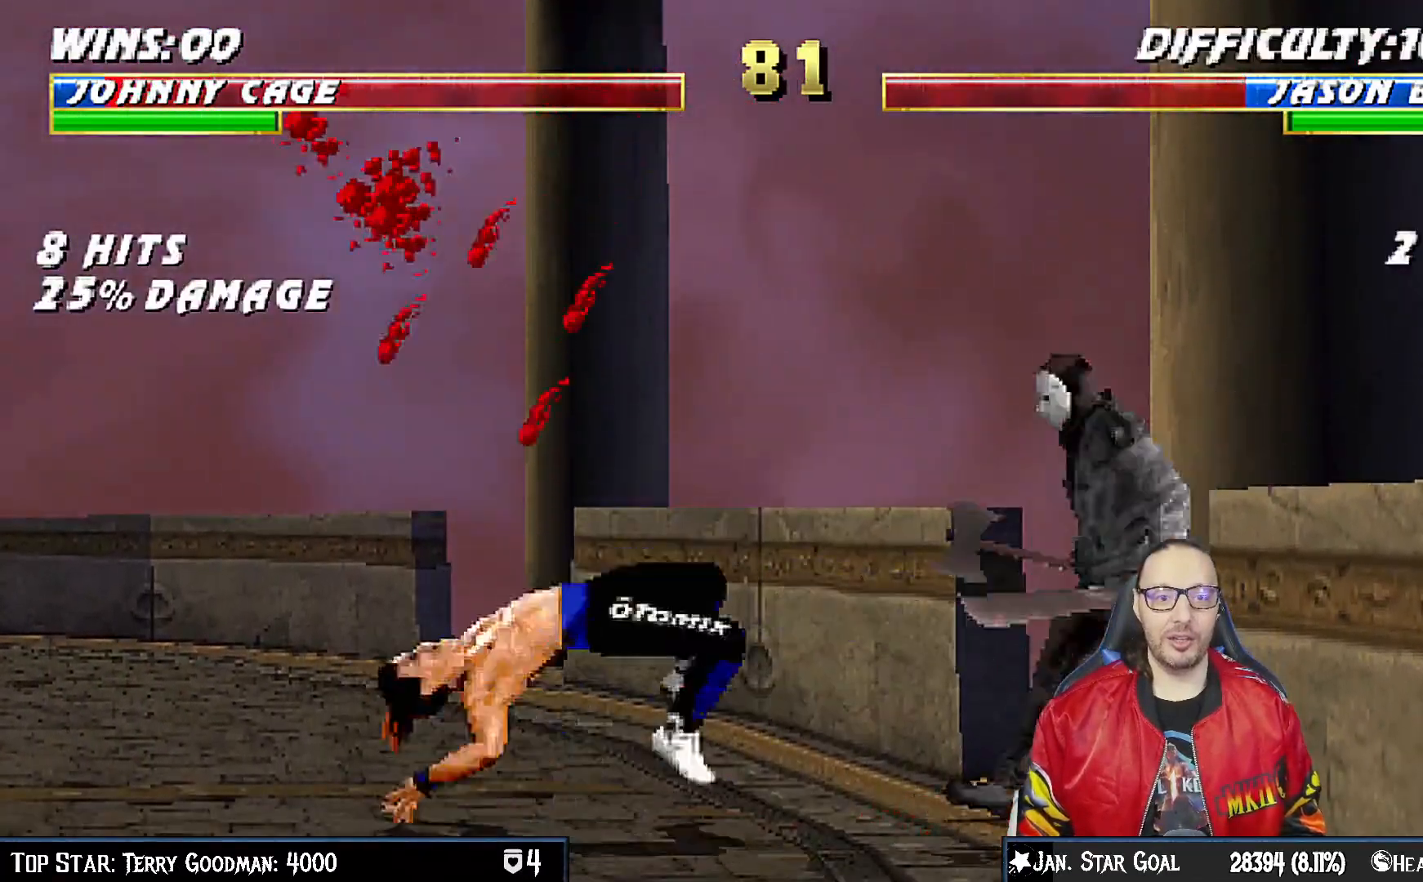
{"dt_ms": 500, "buttons": ["R1"], "left_stick": "center", "right_stick": "center", "events": [[350, "DPAD_DOWN", "up"], [350, "DPAD_LEFT", "up"], [367, "L1", "up"]]}
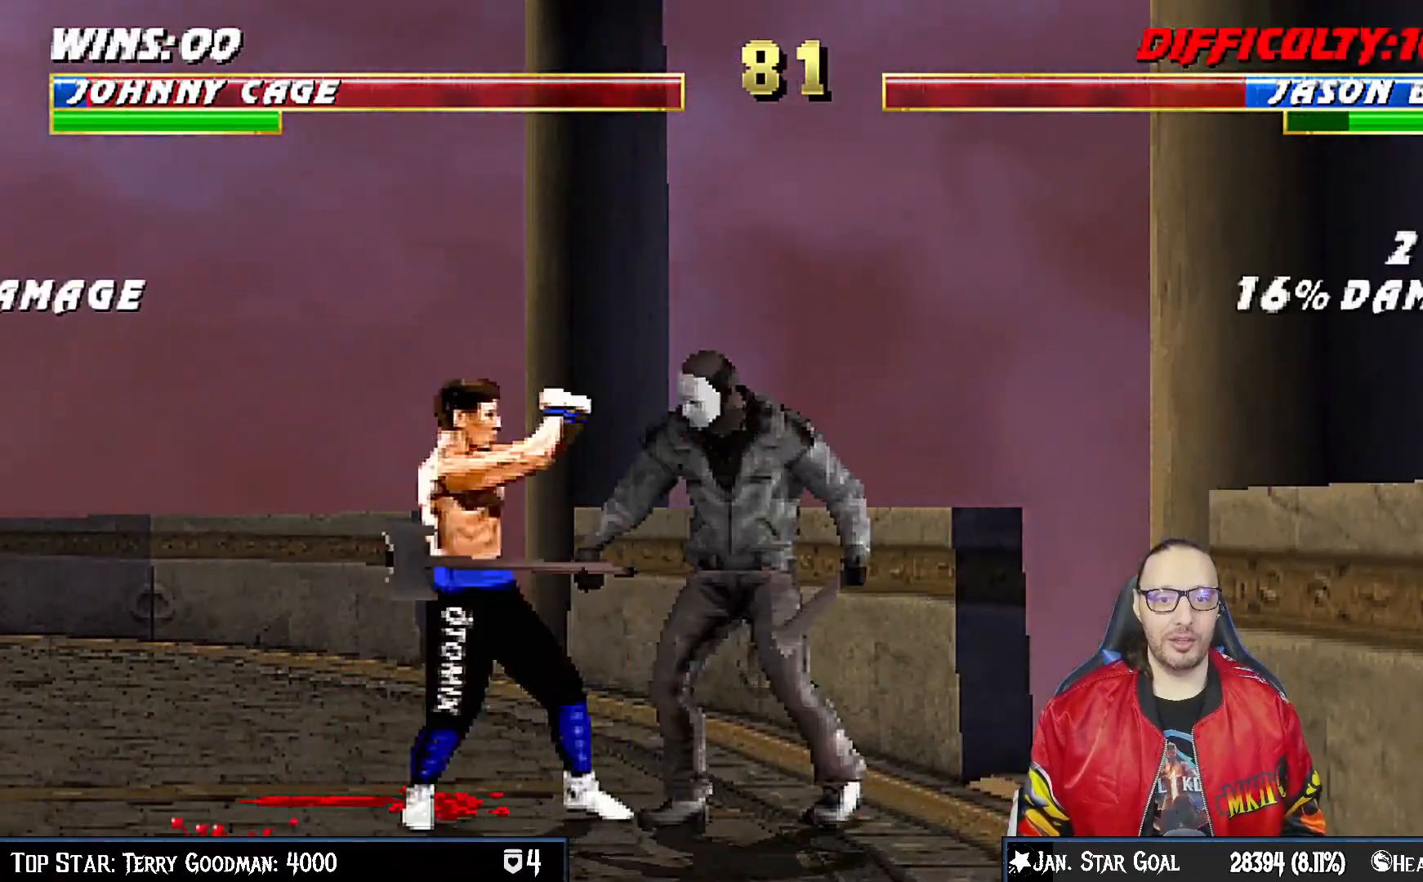
{"dt_ms": 500, "buttons": ["R1"], "left_stick": "center", "right_stick": "center", "events": []}
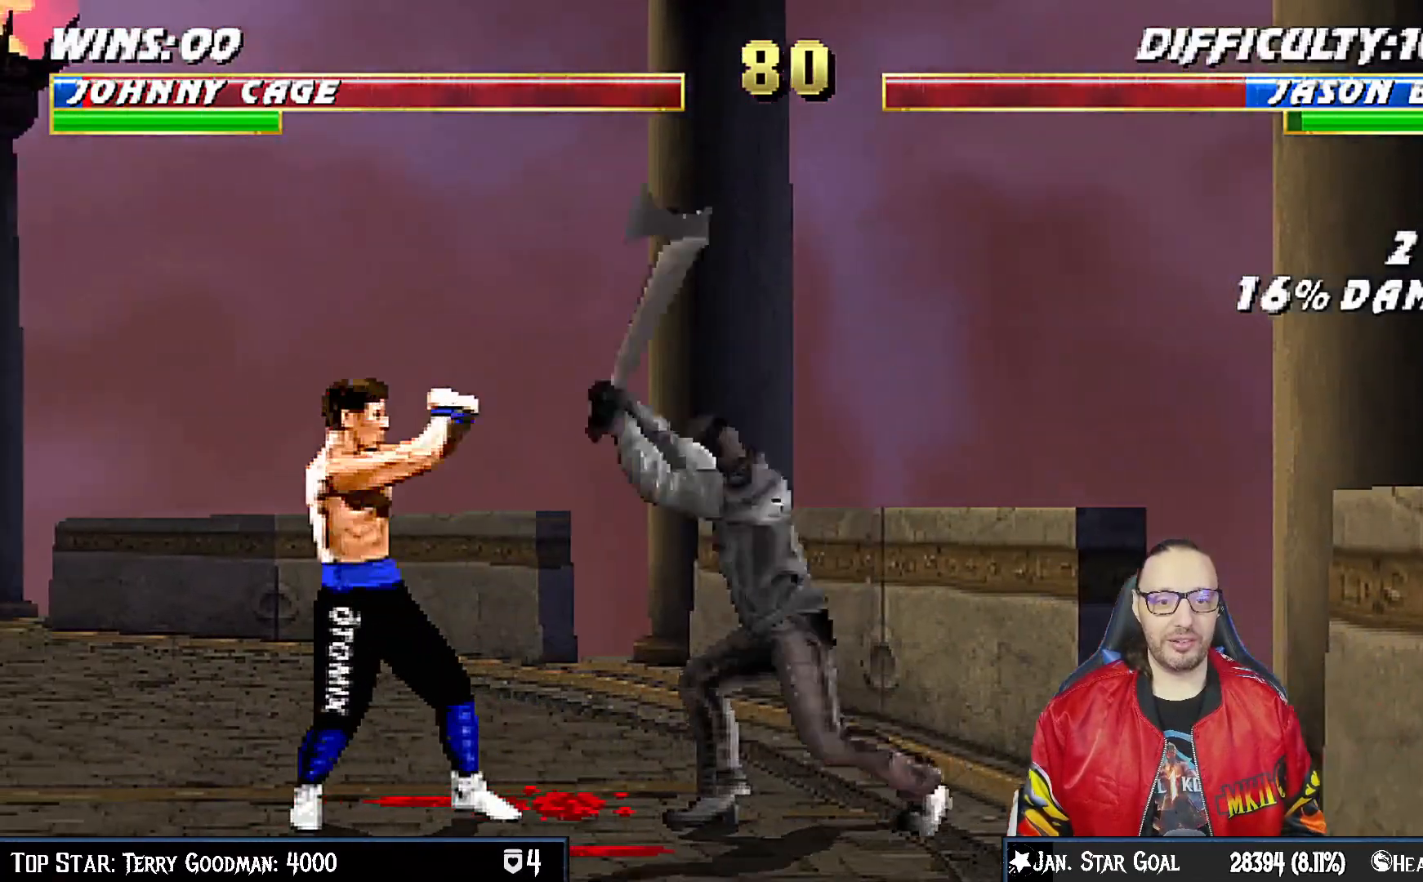
{"dt_ms": 500, "buttons": ["CIRCLE"], "left_stick": "center", "right_stick": "center", "events": [[133, "DPAD_LEFT", "down"], [250, "DPAD_LEFT", "up"], [300, "DPAD_RIGHT", "down"], [333, "R1", "up"], [400, "DPAD_RIGHT", "up"], [433, "CIRCLE", "down"]]}
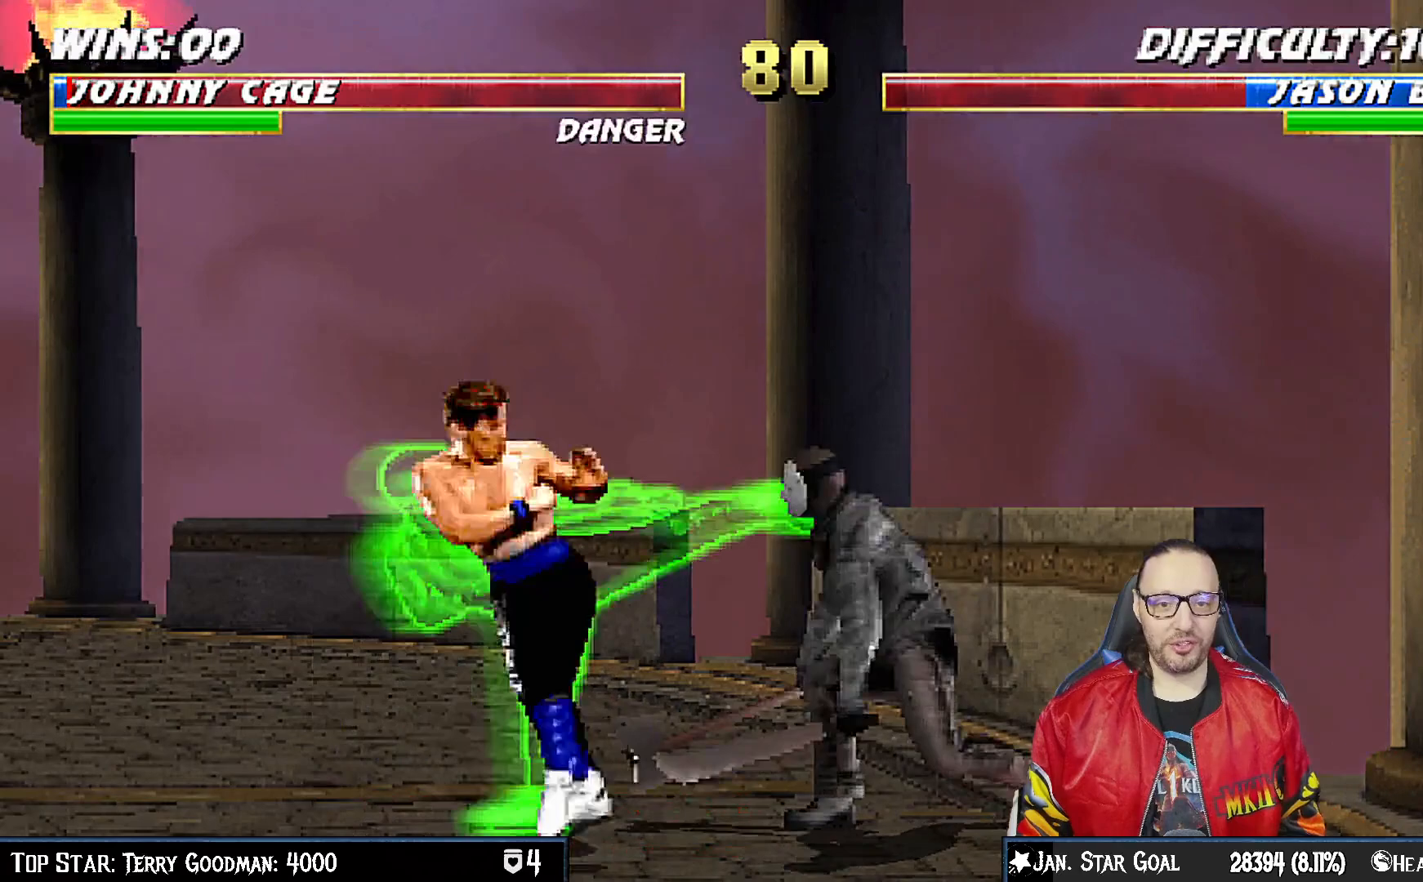
{"dt_ms": 500, "buttons": [], "left_stick": "center", "right_stick": "center", "events": [[33, "CIRCLE", "up"], [83, "CIRCLE", "down"], [250, "CIRCLE", "up"]]}
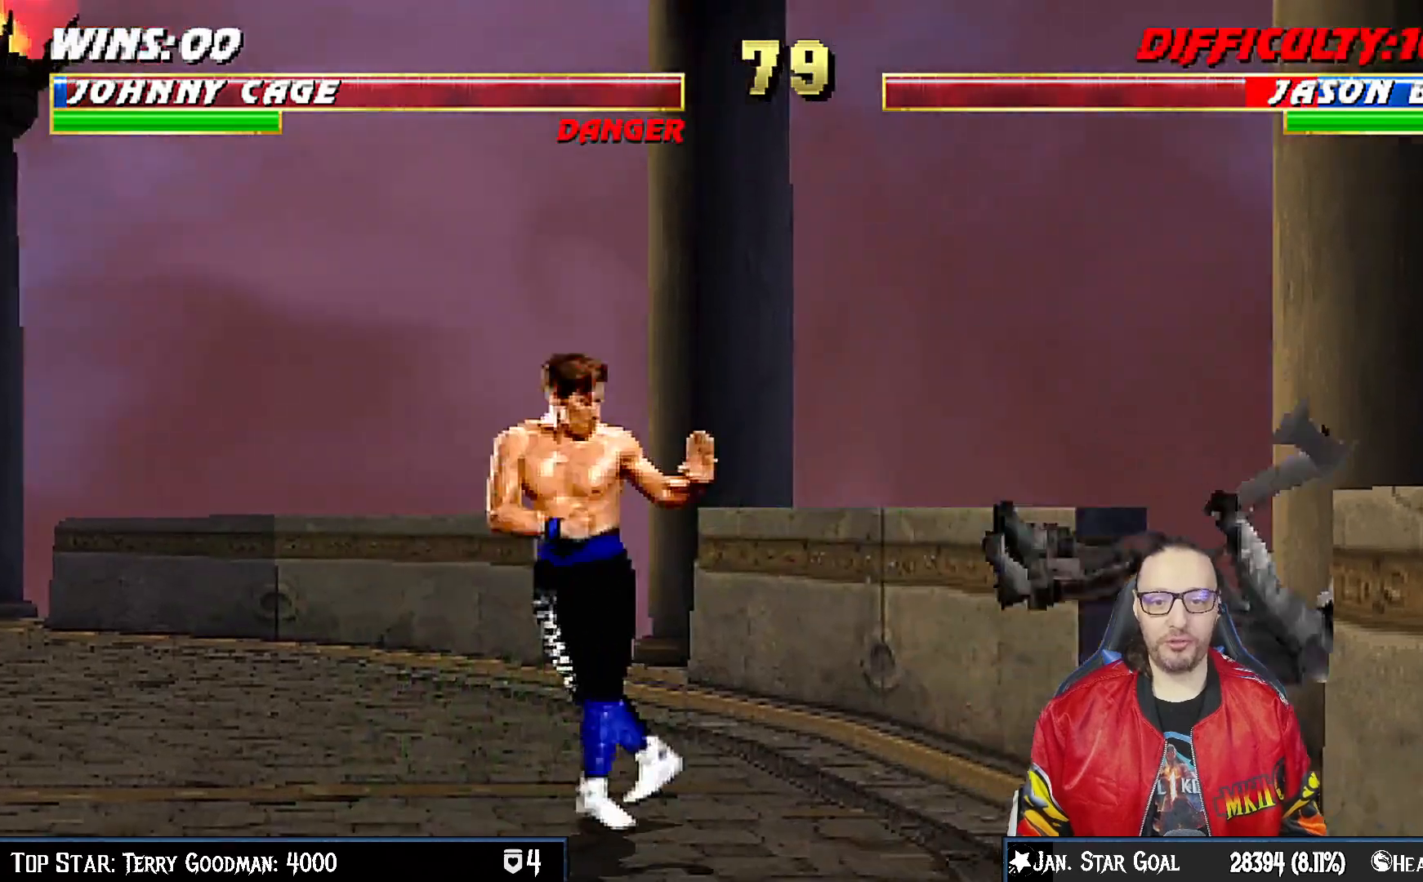
{"dt_ms": 500, "buttons": ["L1", "DPAD_LEFT"], "left_stick": "center", "right_stick": "center", "events": [[17, "DPAD_RIGHT", "down"], [67, "L1", "down"], [283, "DPAD_UP", "down"], [417, "DPAD_RIGHT", "up"], [433, "DPAD_UP", "up"], [500, "DPAD_LEFT", "down"]]}
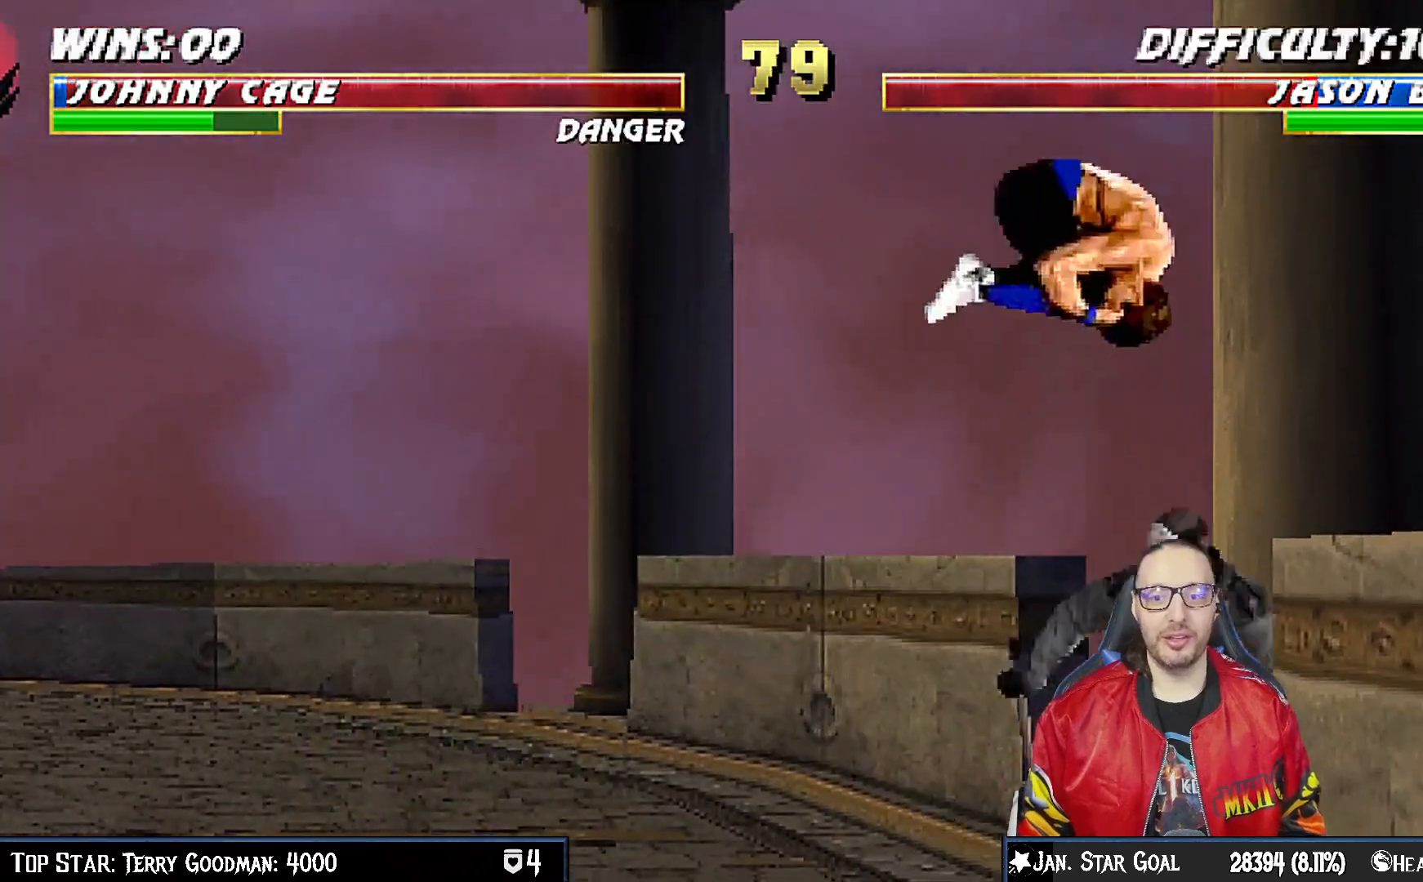
{"dt_ms": 500, "buttons": ["L1", "DPAD_DOWN"], "left_stick": "center", "right_stick": "center", "events": [[233, "SQUARE", "down"], [267, "DPAD_LEFT", "up"], [283, "DPAD_DOWN", "down"], [333, "SQUARE", "up"], [433, "SQUARE", "down"], [500, "SQUARE", "up"]]}
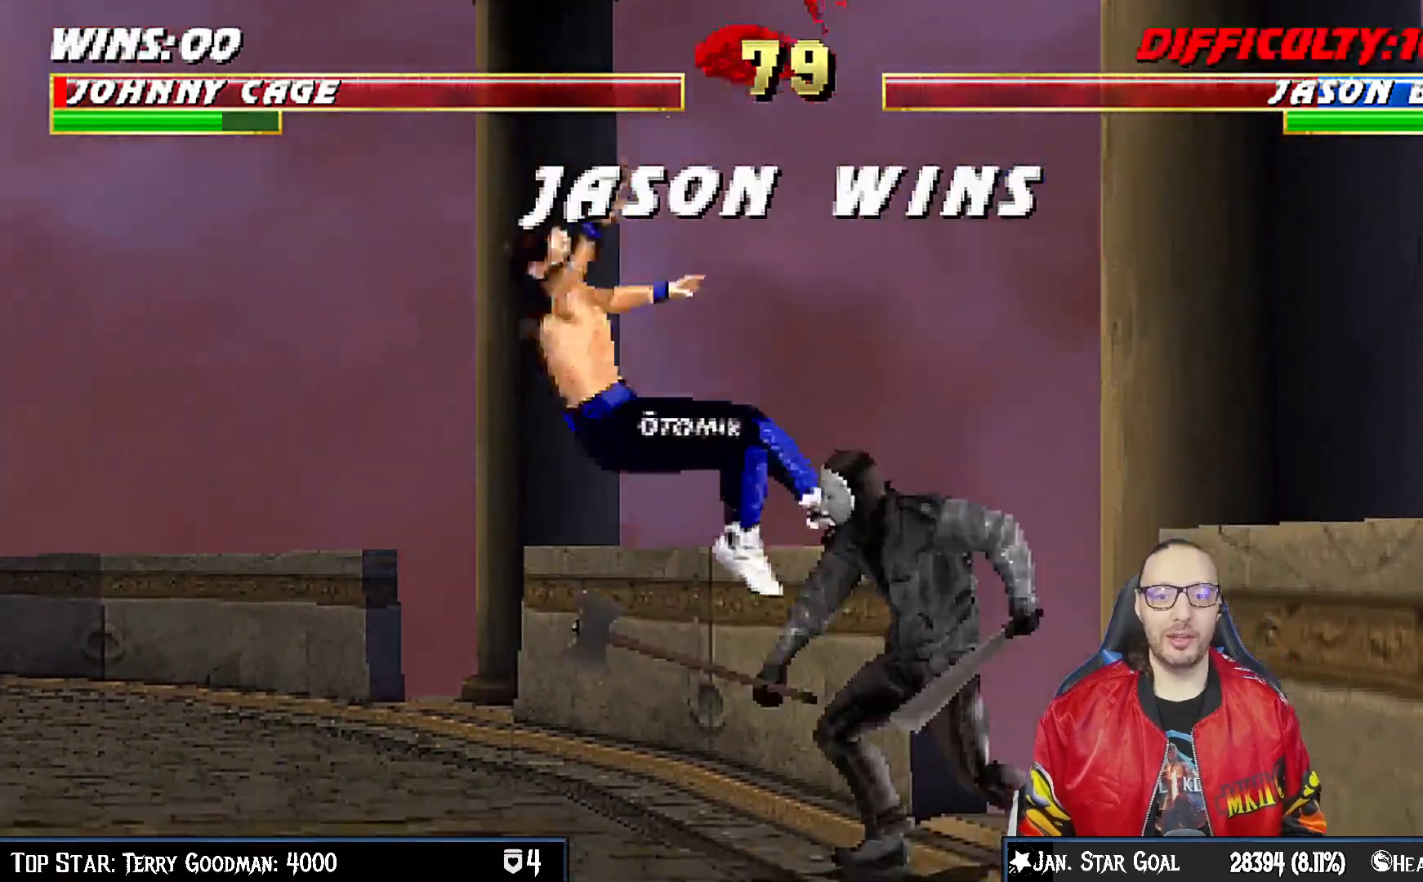
{"dt_ms": 500, "buttons": [], "left_stick": "center", "right_stick": "center", "events": [[67, "DPAD_DOWN", "up"], [100, "DPAD_DOWN", "down"], [117, "R1", "down"], [183, "DPAD_LEFT", "down"], [267, "DPAD_DOWN", "up"], [267, "DPAD_LEFT", "up"], [317, "L1", "up"], [333, "R1", "up"]]}
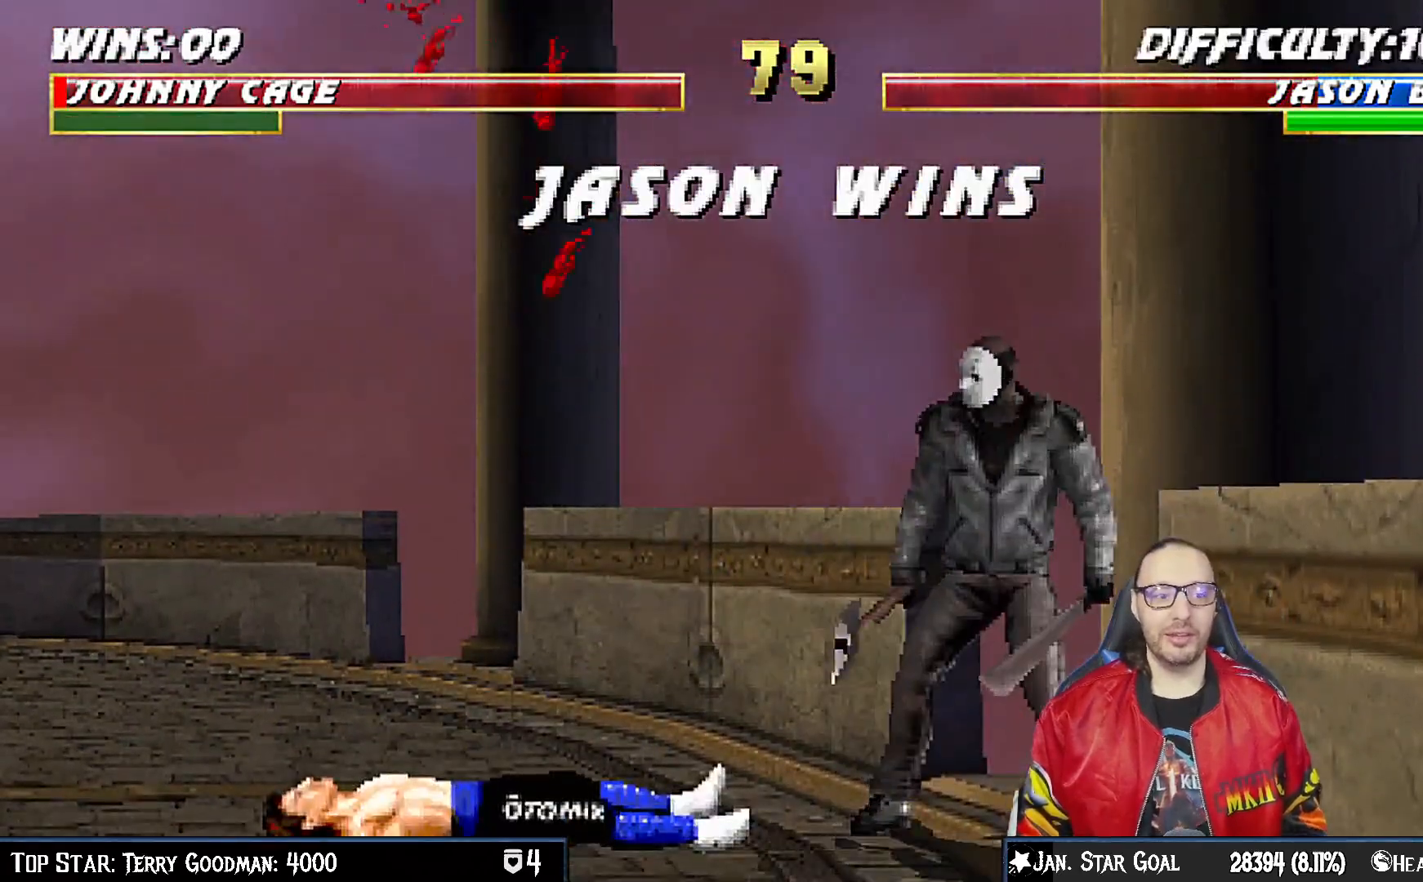
{"dt_ms": 500, "buttons": [], "left_stick": "center", "right_stick": "center", "events": []}
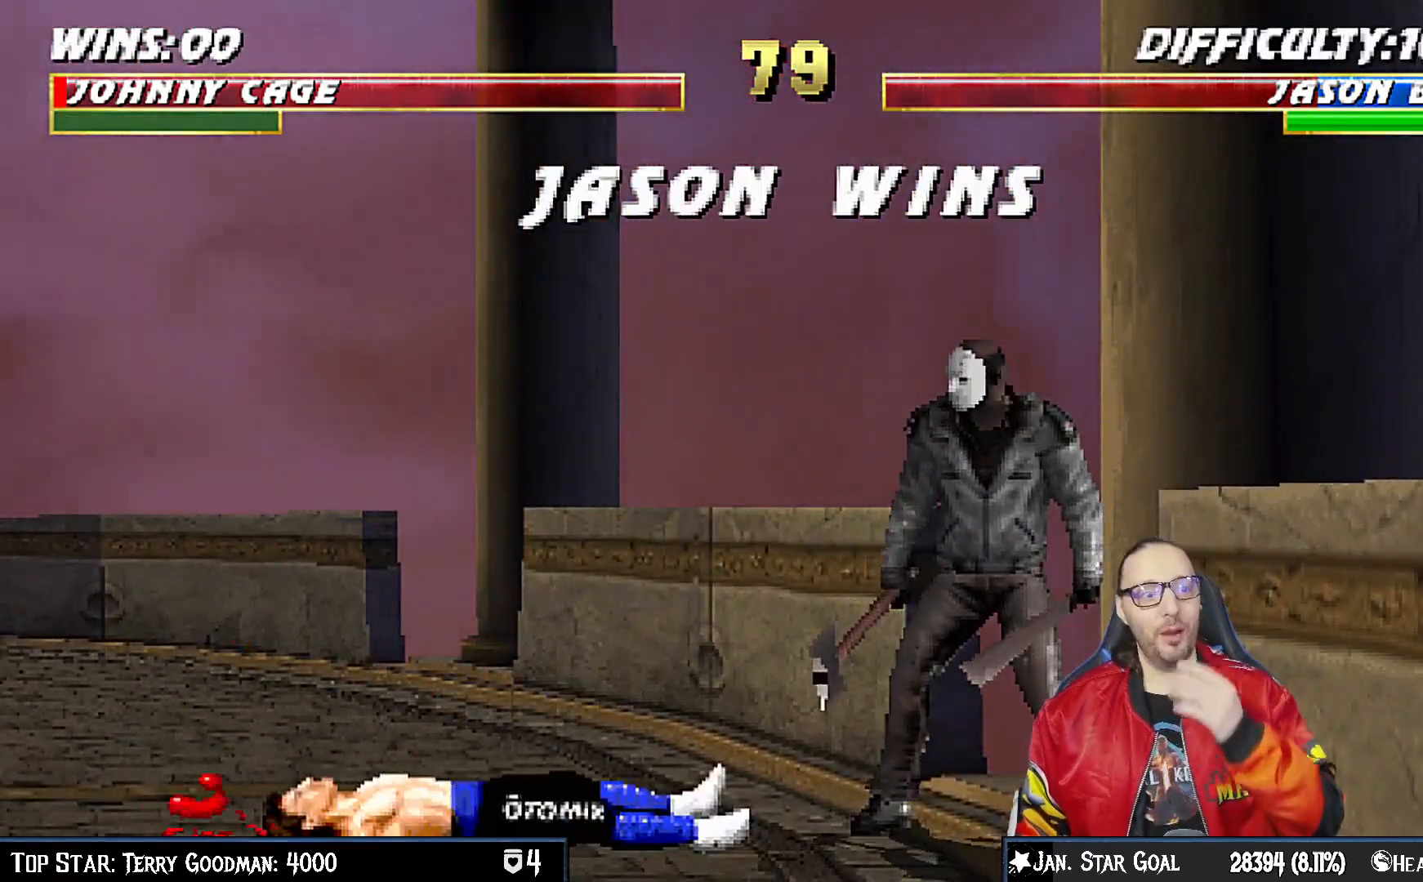
{"dt_ms": 500, "buttons": [], "left_stick": "center", "right_stick": "center", "events": []}
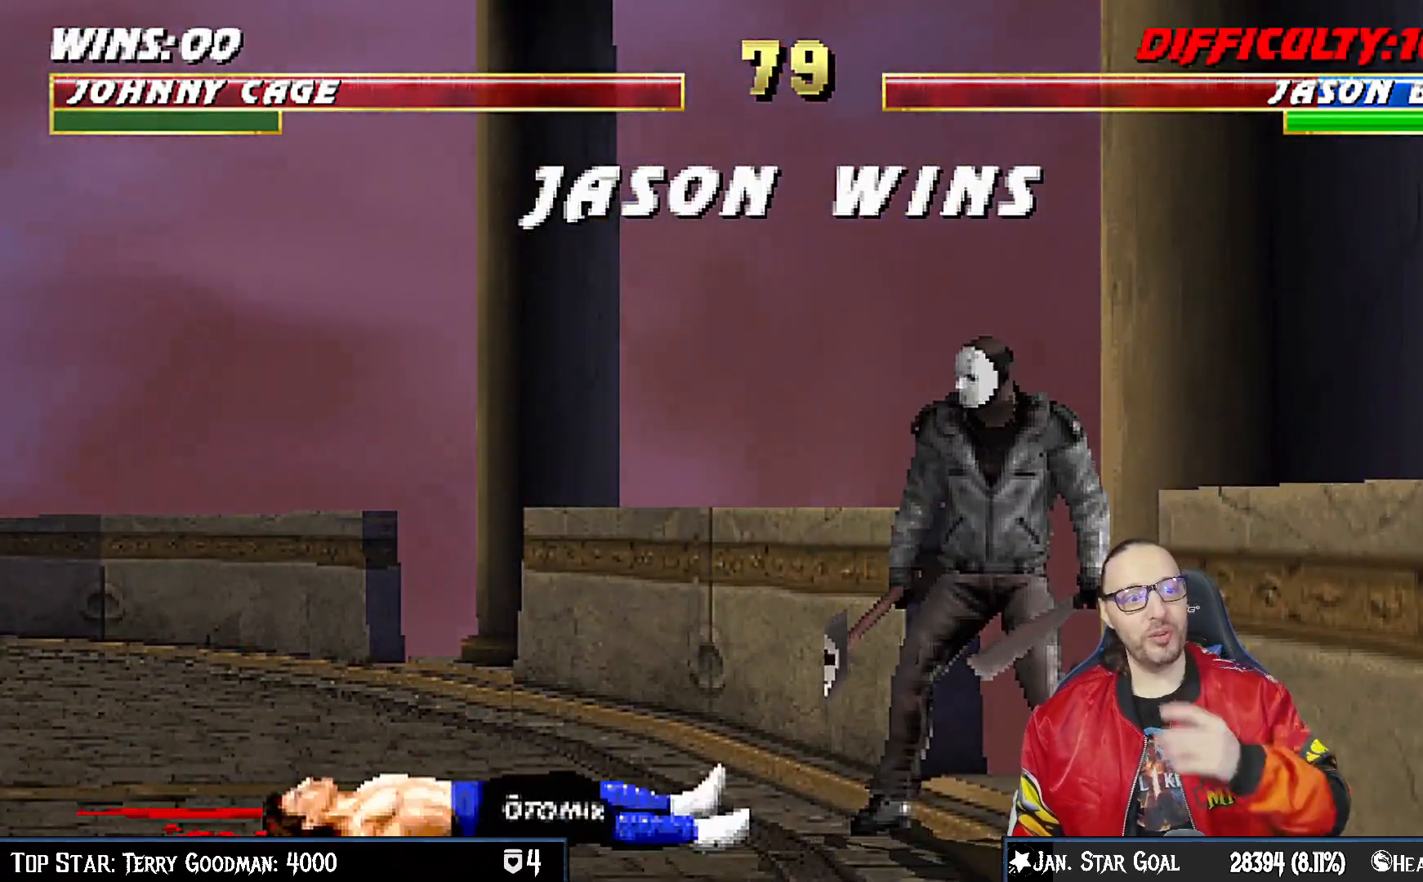
{"dt_ms": 500, "buttons": [], "left_stick": "center", "right_stick": "center", "events": []}
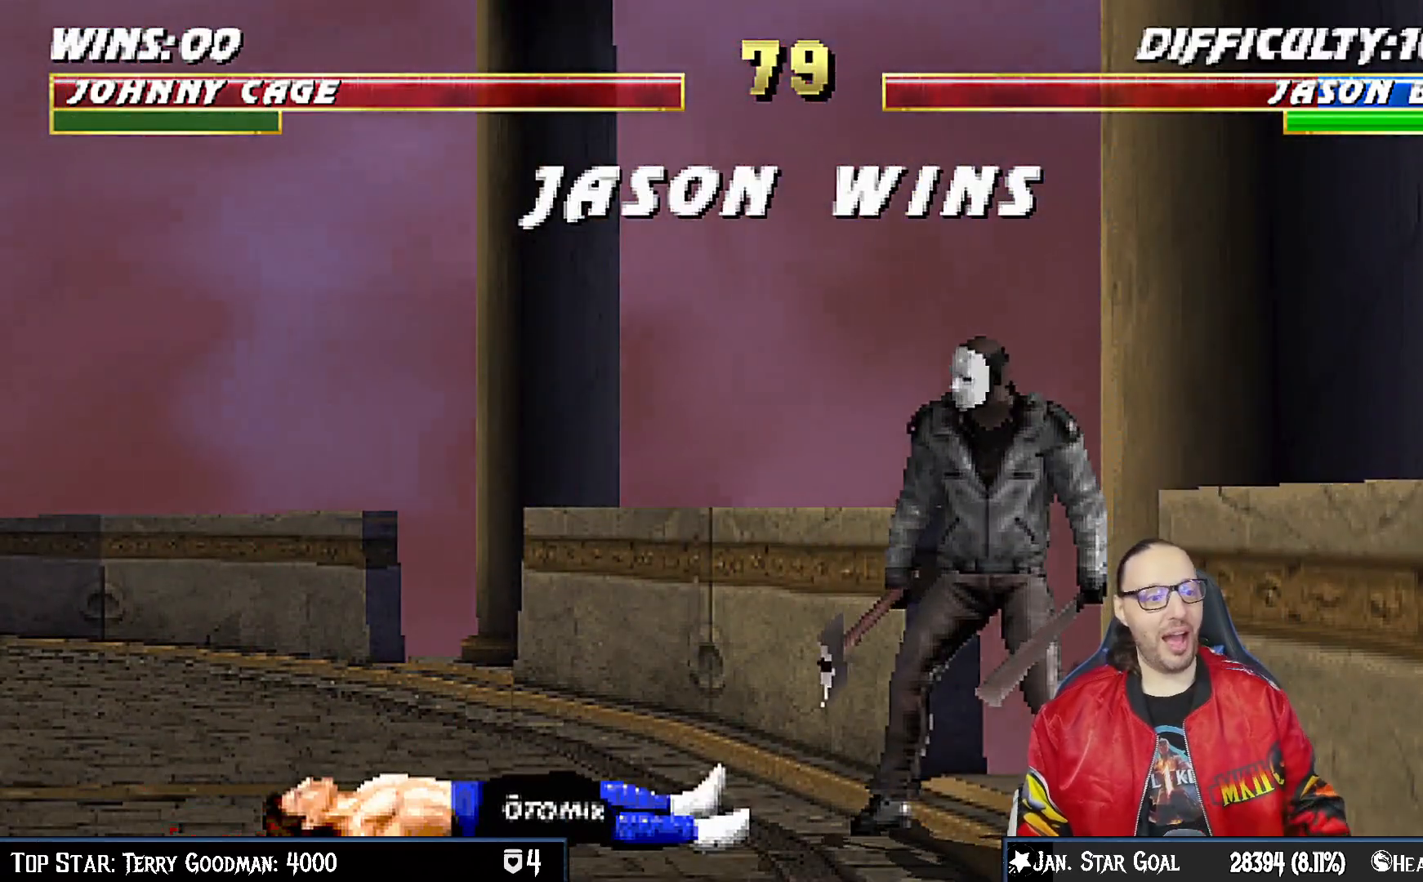
{"dt_ms": 500, "buttons": [], "left_stick": "center", "right_stick": "center", "events": []}